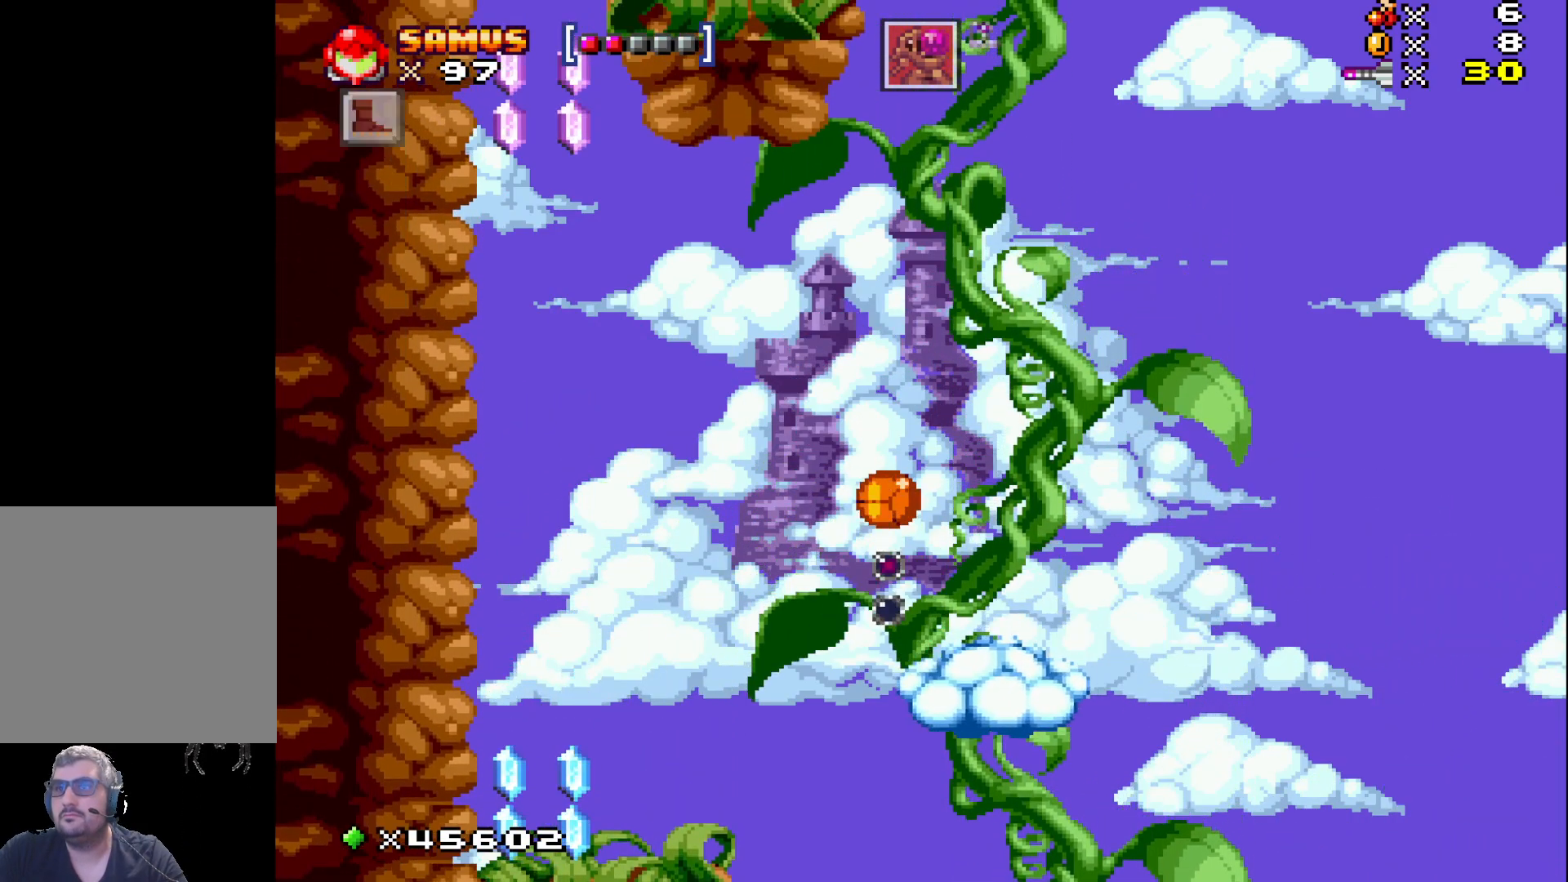
Gameplay with a controller (Xbox layout); each line is a JSON object with the inputs held at the frame after it. "events" lists button and stick changes between this image and that frame as [ms after this image, input, new state], when the widget could be followed in between. Not read: left_stick right_stick.
{"buttons": ["DPAD_UP", "DPAD_LEFT"], "events": [[167, "X", "down"], [300, "DPAD_UP", "down"], [300, "X", "up"], [350, "DPAD_LEFT", "down"]]}
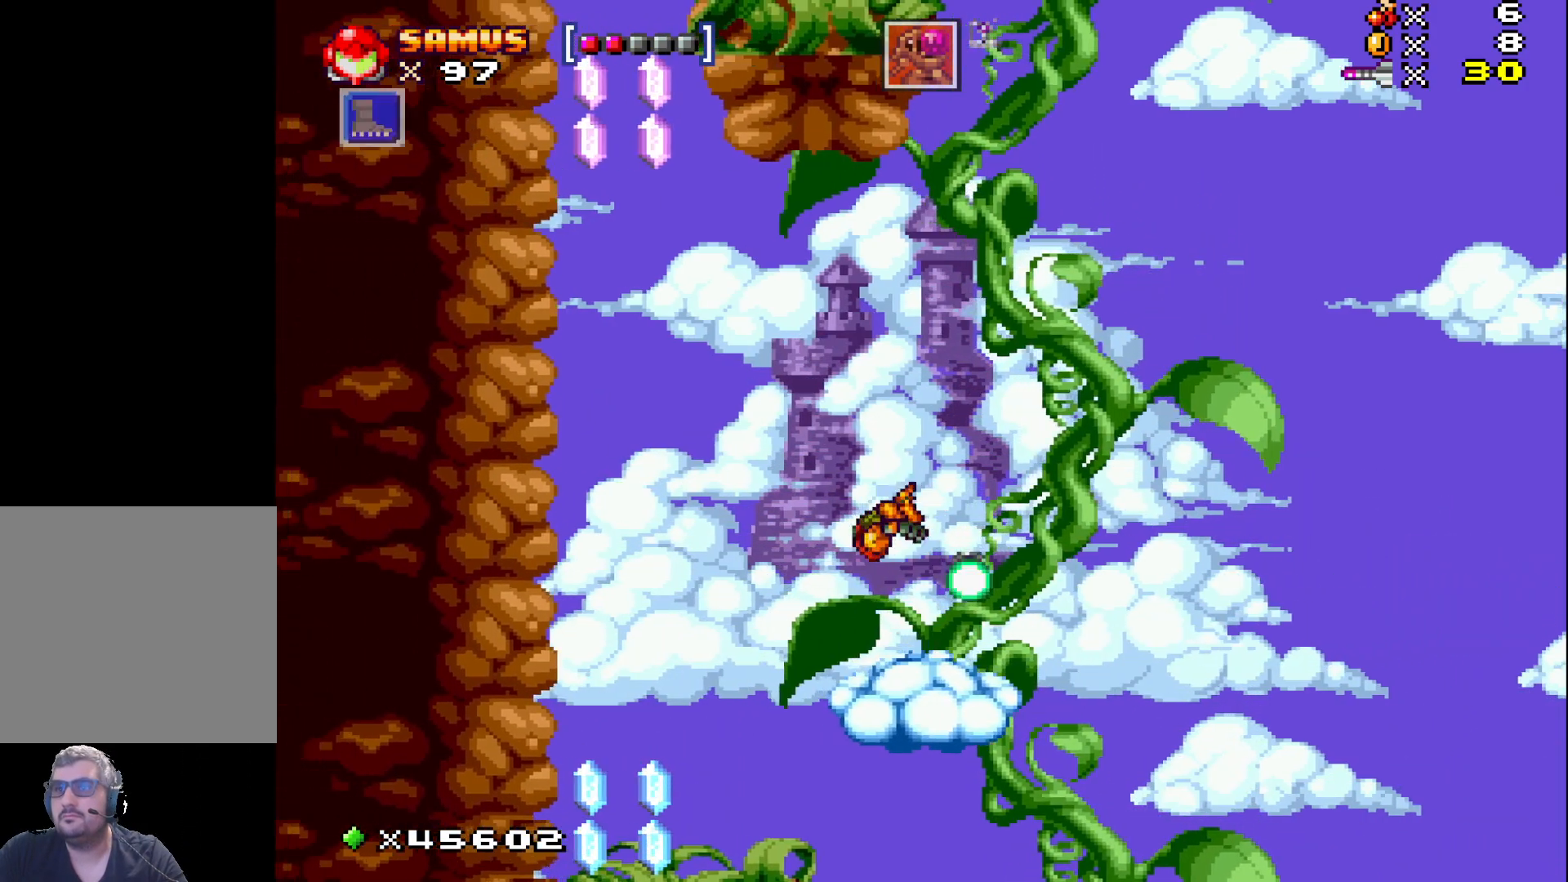
{"buttons": [], "events": [[133, "DPAD_LEFT", "up"], [167, "DPAD_UP", "up"]]}
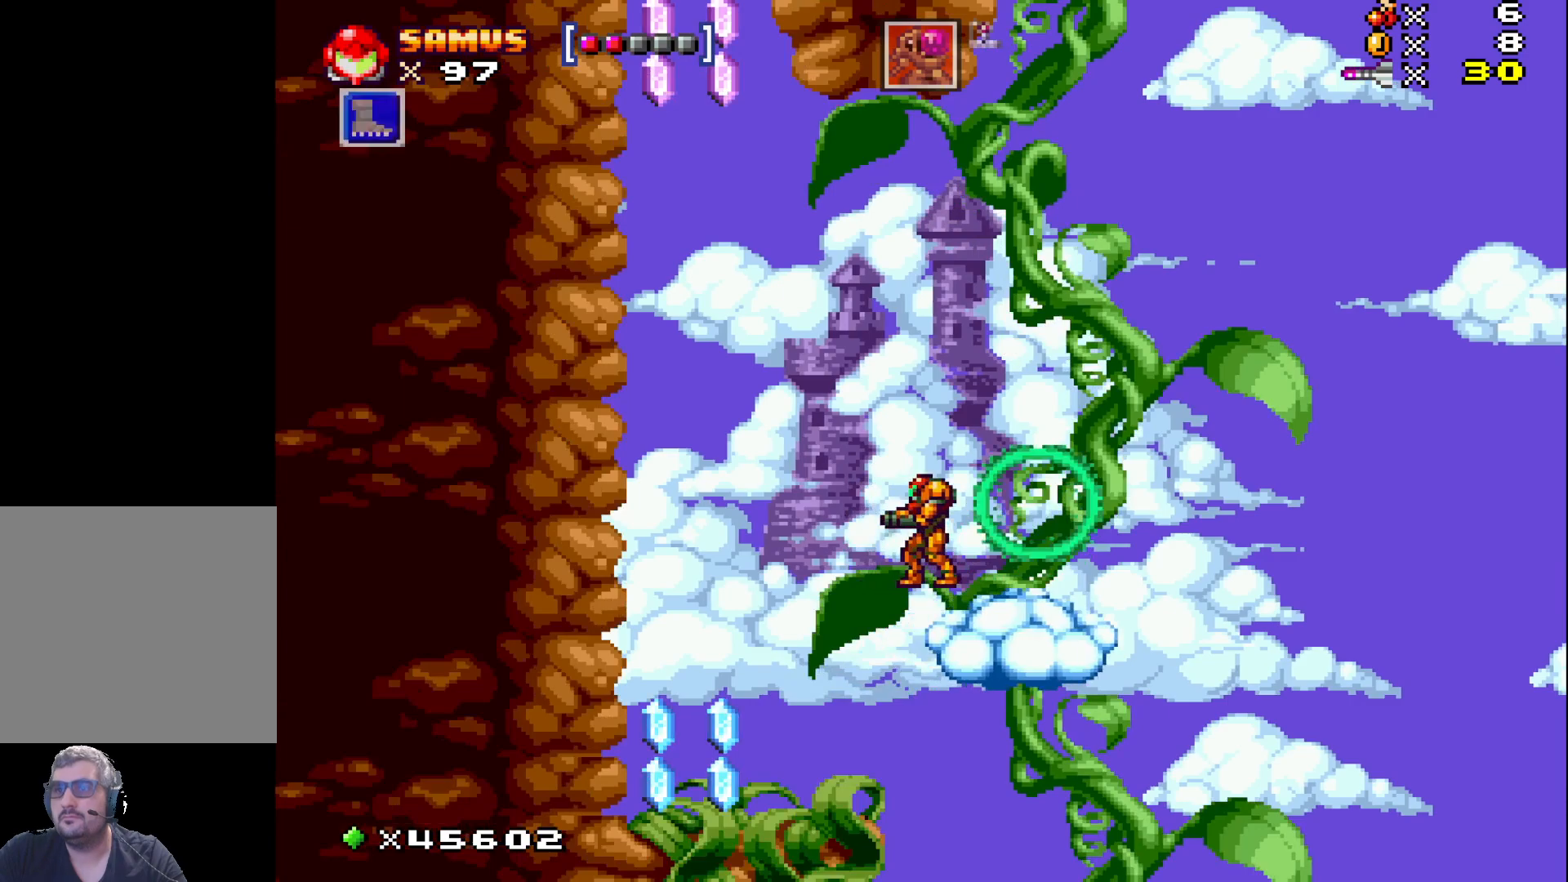
{"buttons": ["DPAD_LEFT"], "events": [[350, "A", "down"], [350, "DPAD_LEFT", "down"], [467, "A", "up"]]}
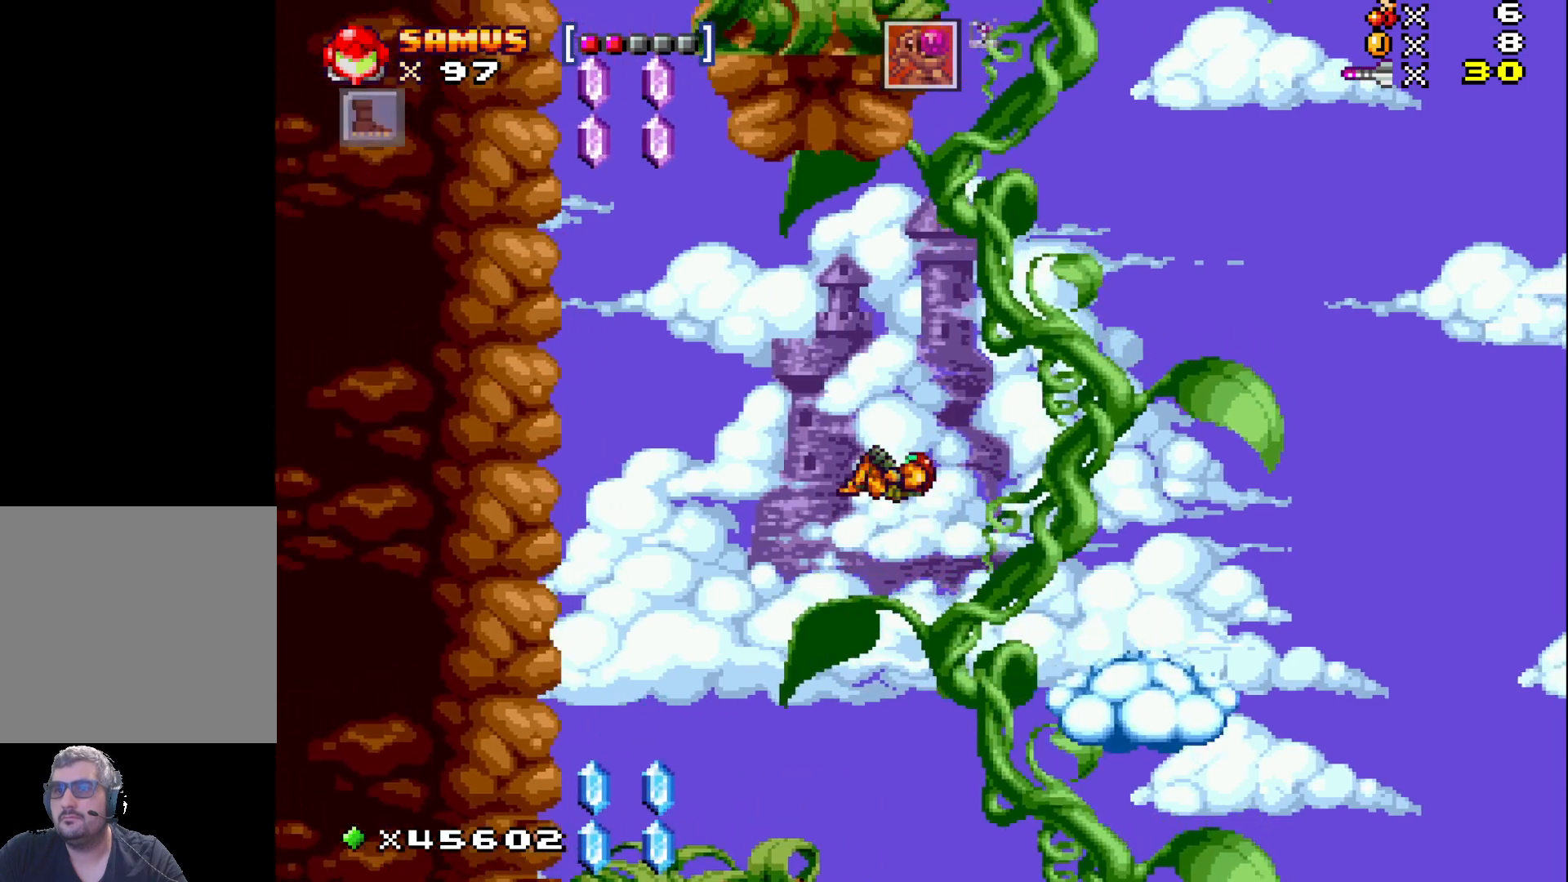
{"buttons": [], "events": [[483, "DPAD_LEFT", "up"]]}
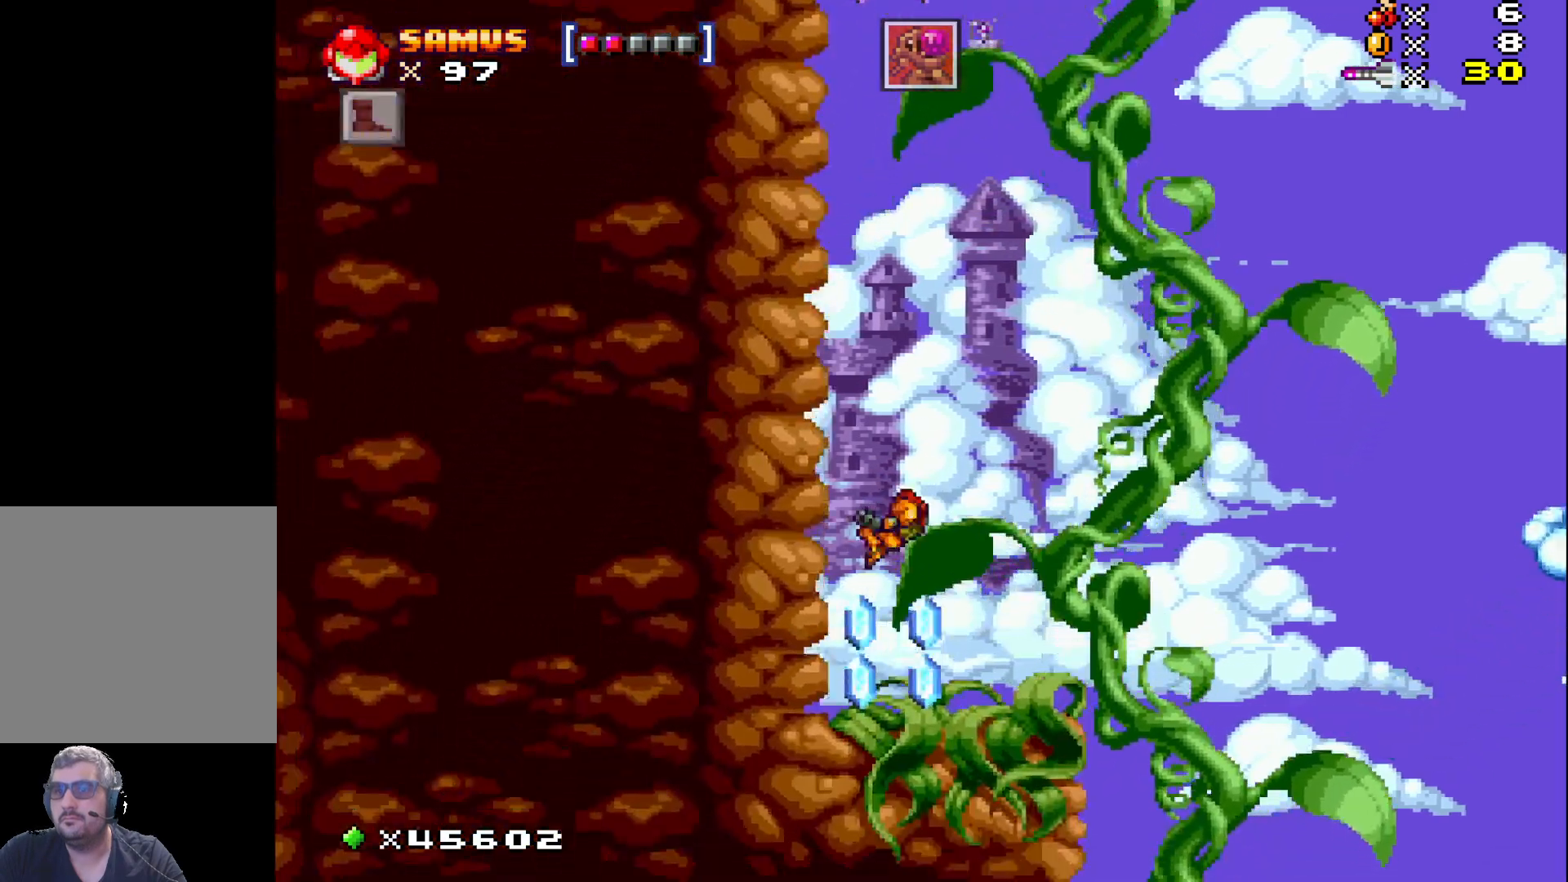
{"buttons": ["DPAD_RIGHT"], "events": [[450, "DPAD_RIGHT", "down"]]}
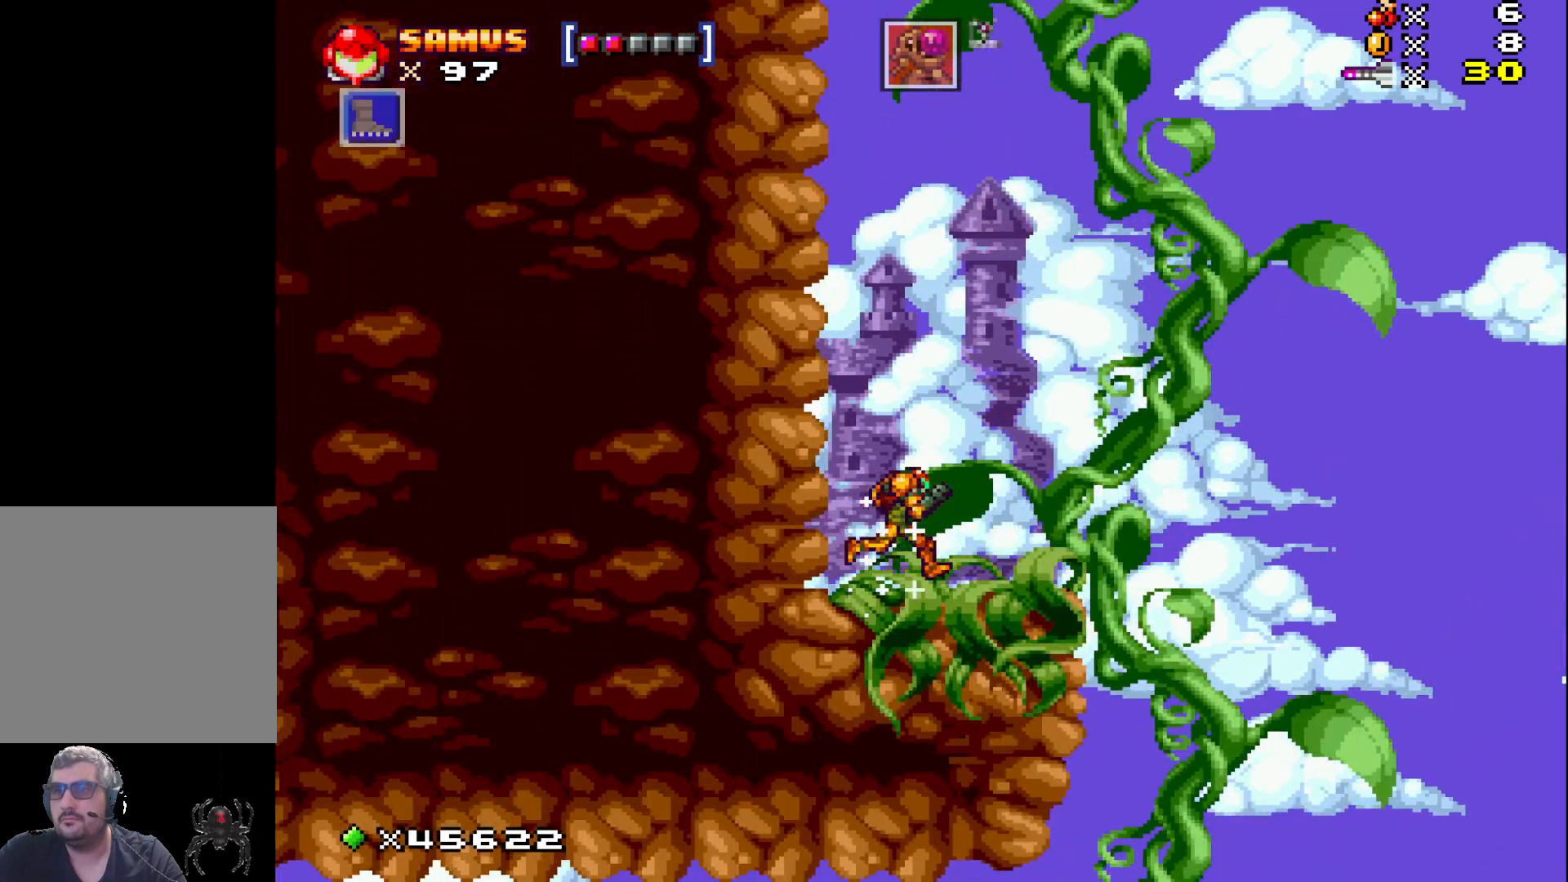
{"buttons": ["A", "DPAD_LEFT"], "events": [[83, "A", "down"], [83, "DPAD_RIGHT", "up"], [383, "DPAD_LEFT", "down"]]}
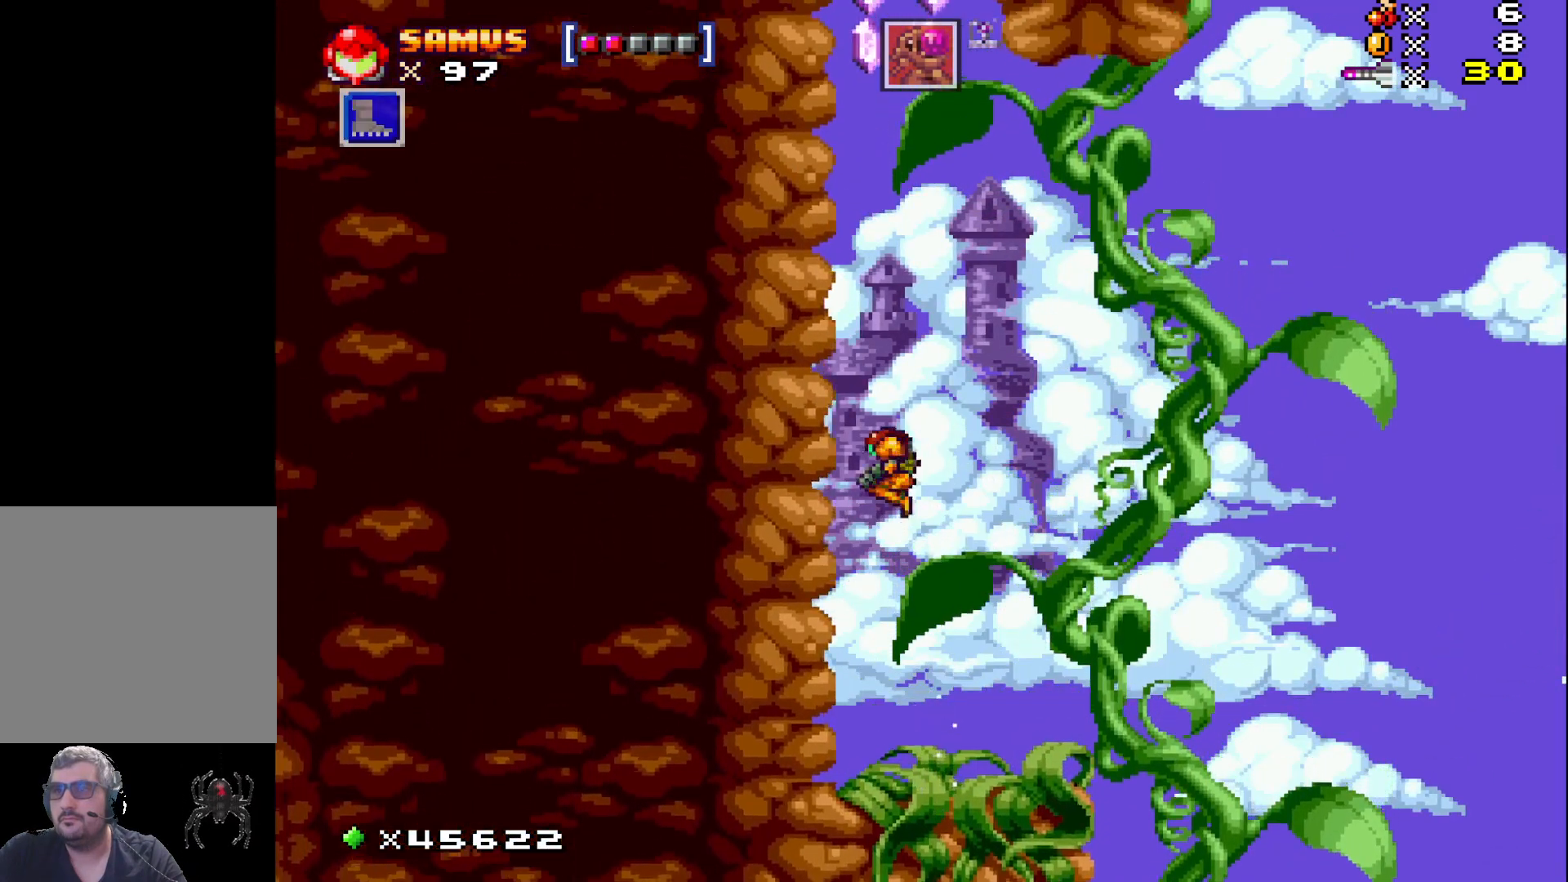
{"buttons": [], "events": [[133, "DPAD_LEFT", "up"], [200, "A", "up"], [317, "DPAD_RIGHT", "down"], [467, "DPAD_RIGHT", "up"]]}
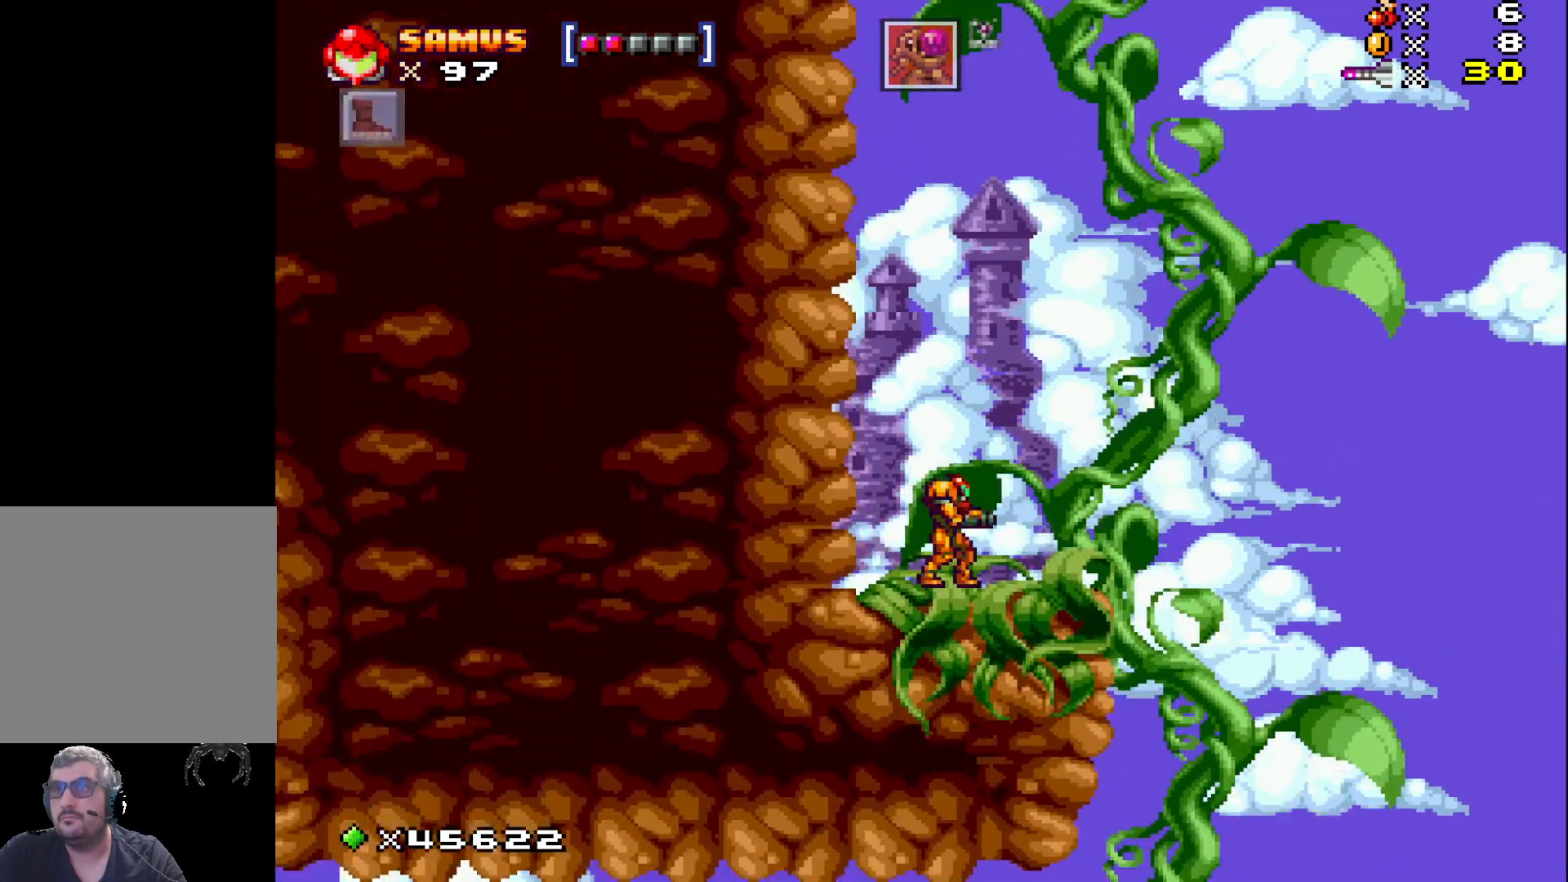
{"buttons": [], "events": [[383, "DPAD_LEFT", "down"], [433, "DPAD_LEFT", "up"]]}
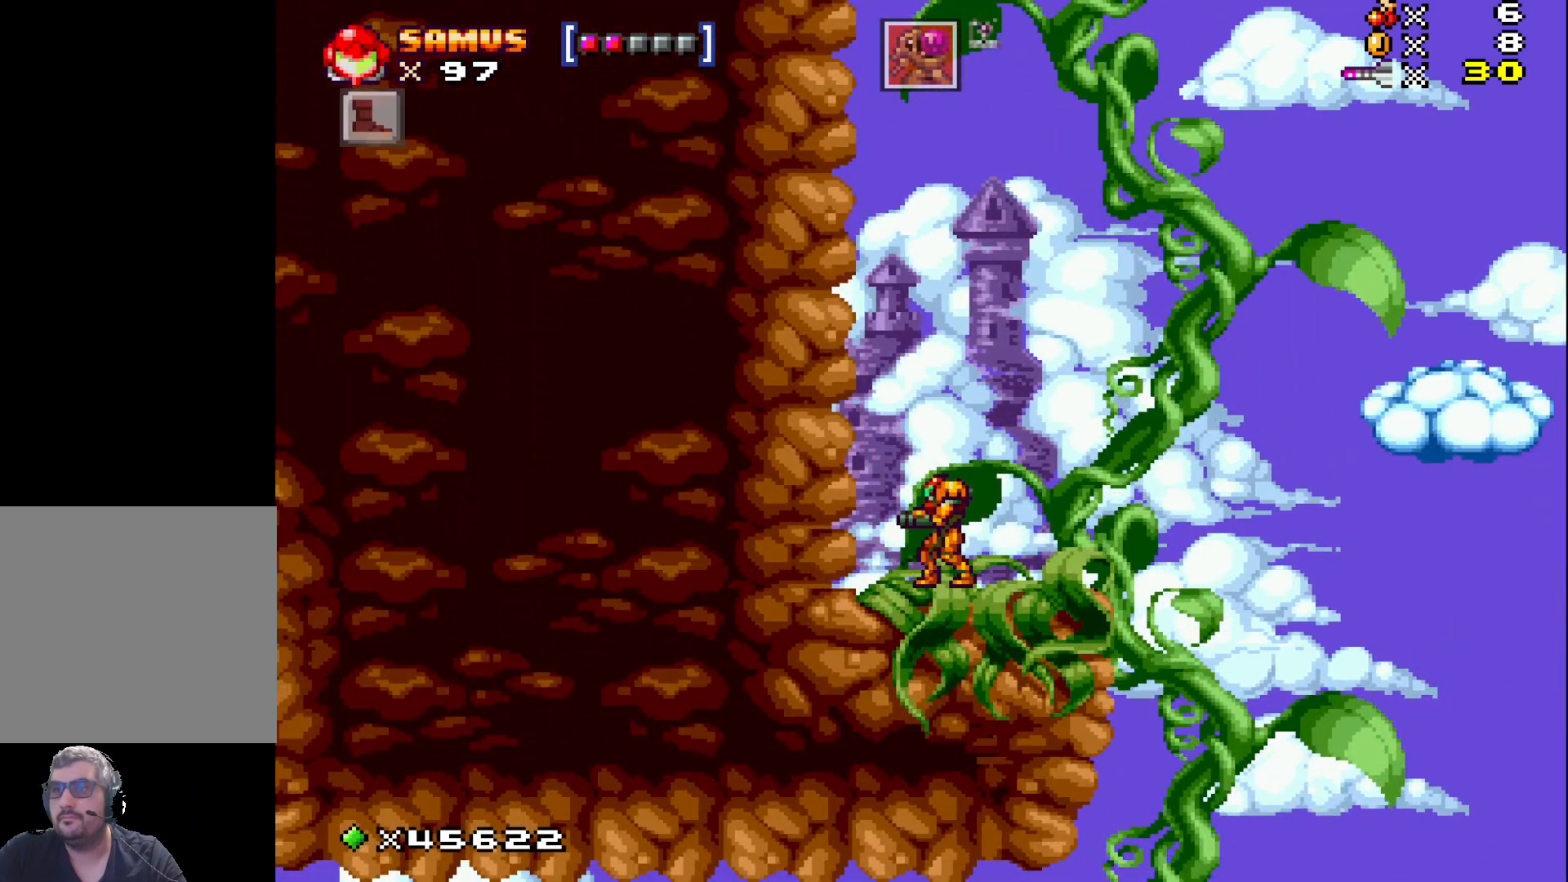
{"buttons": [], "events": [[200, "DPAD_DOWN", "down"], [267, "DPAD_DOWN", "up"], [367, "DPAD_DOWN", "down"], [433, "DPAD_DOWN", "up"]]}
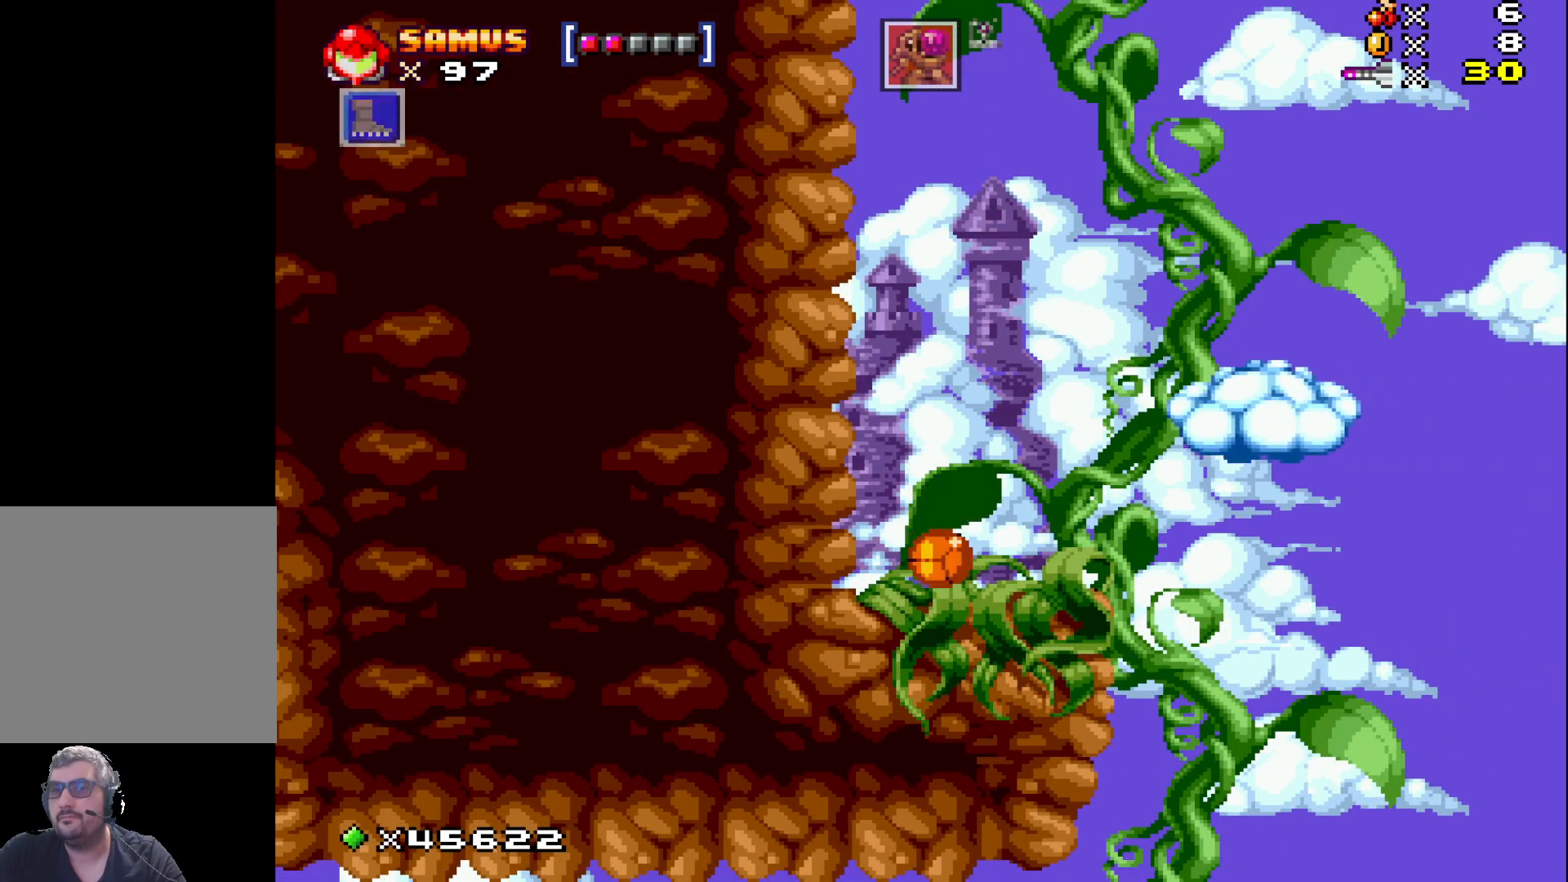
{"buttons": [], "events": [[83, "X", "down"], [167, "X", "up"]]}
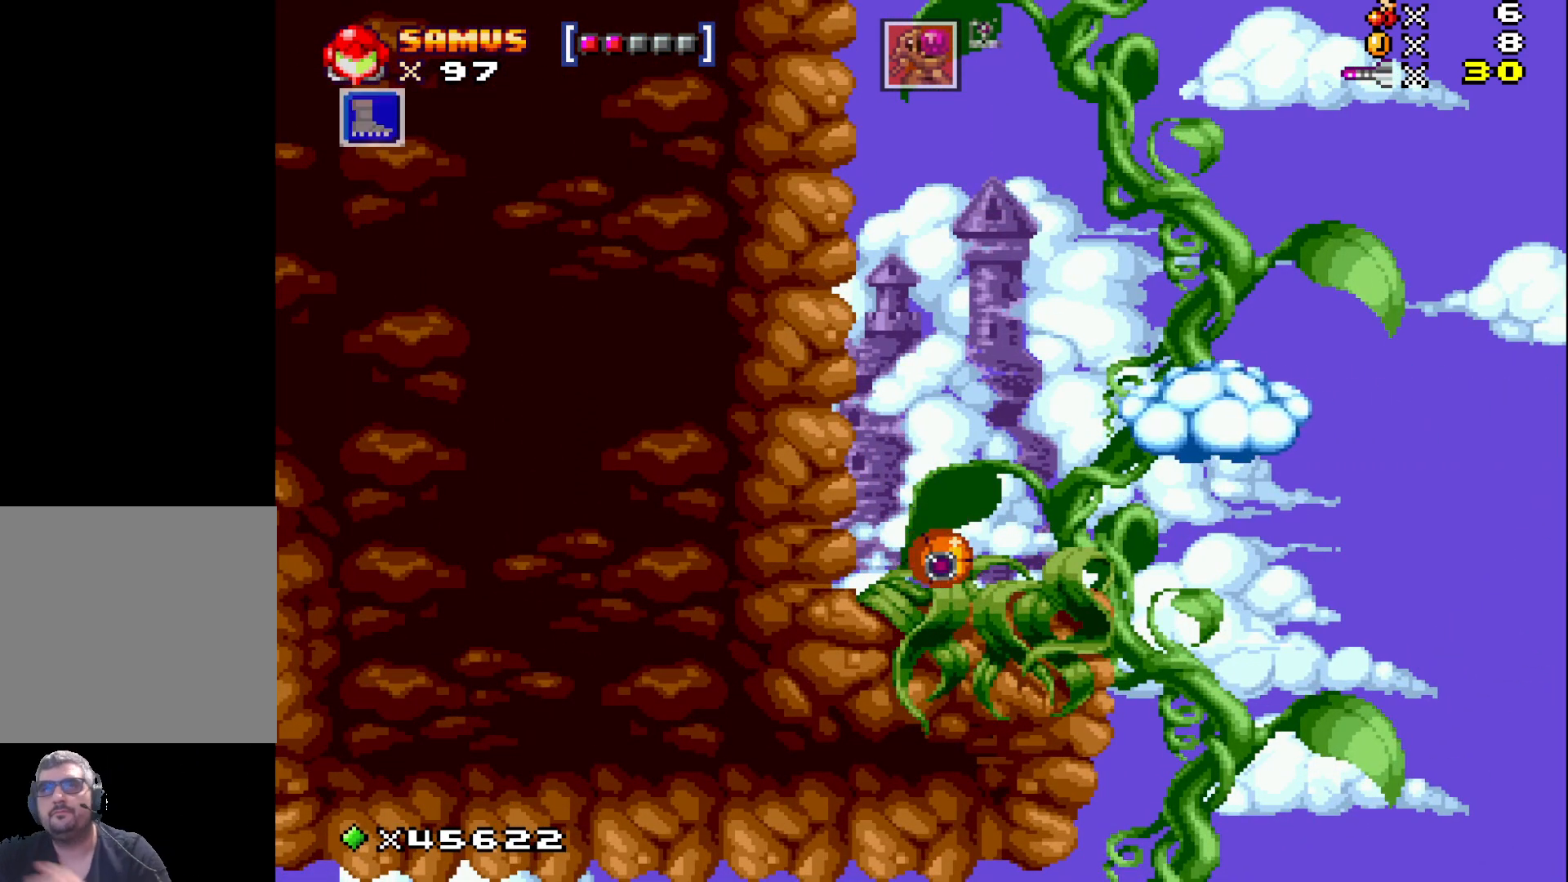
{"buttons": [], "events": [[150, "X", "down"], [267, "X", "up"]]}
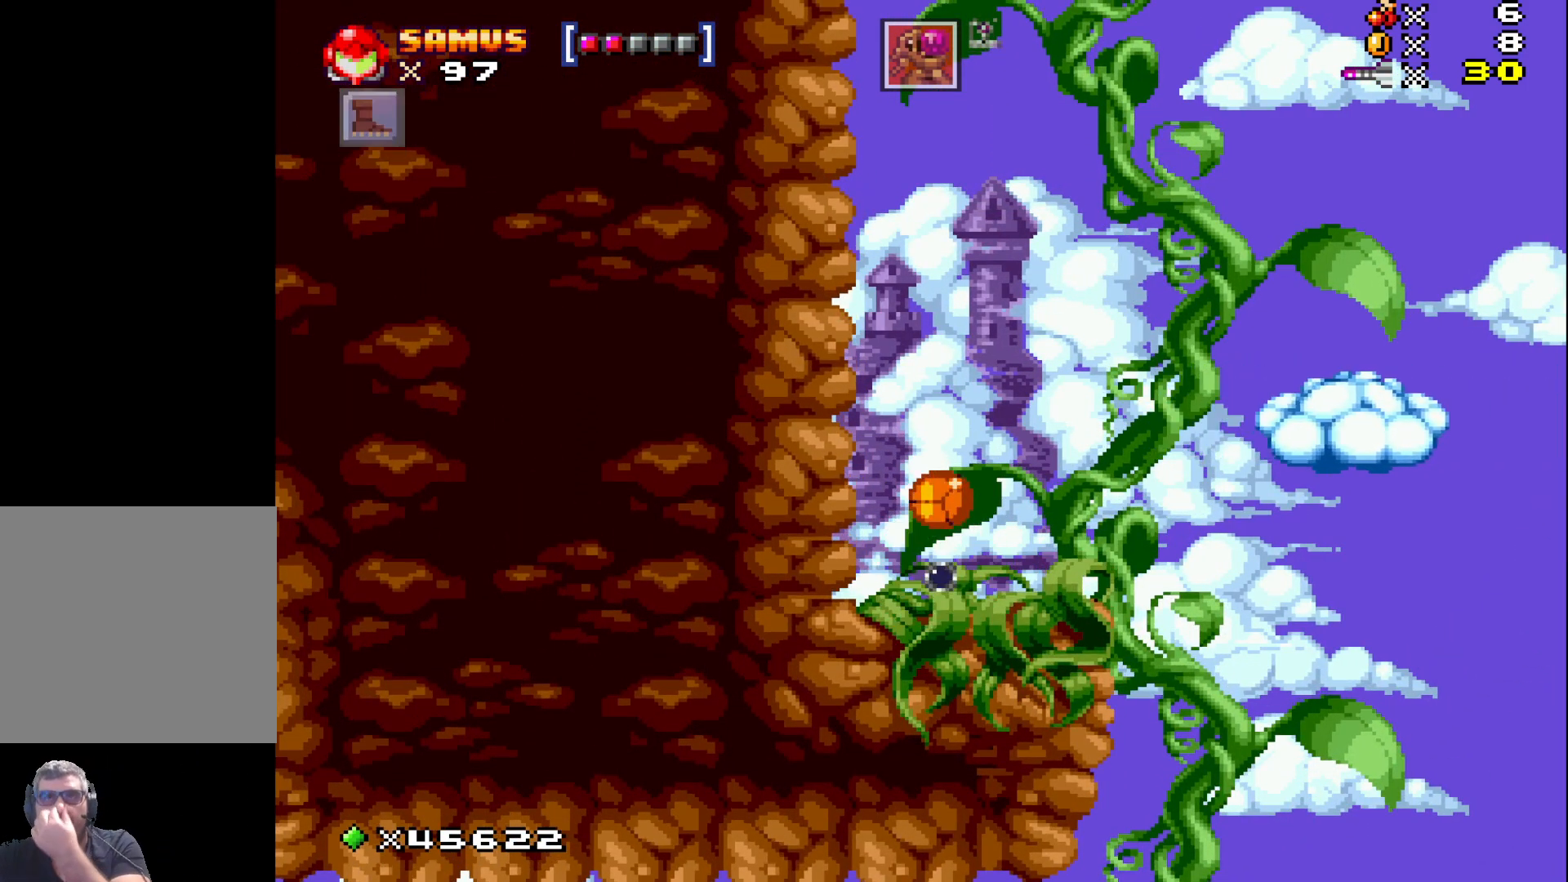
{"buttons": [], "events": [[33, "X", "down"], [150, "X", "up"], [333, "X", "down"], [450, "X", "up"]]}
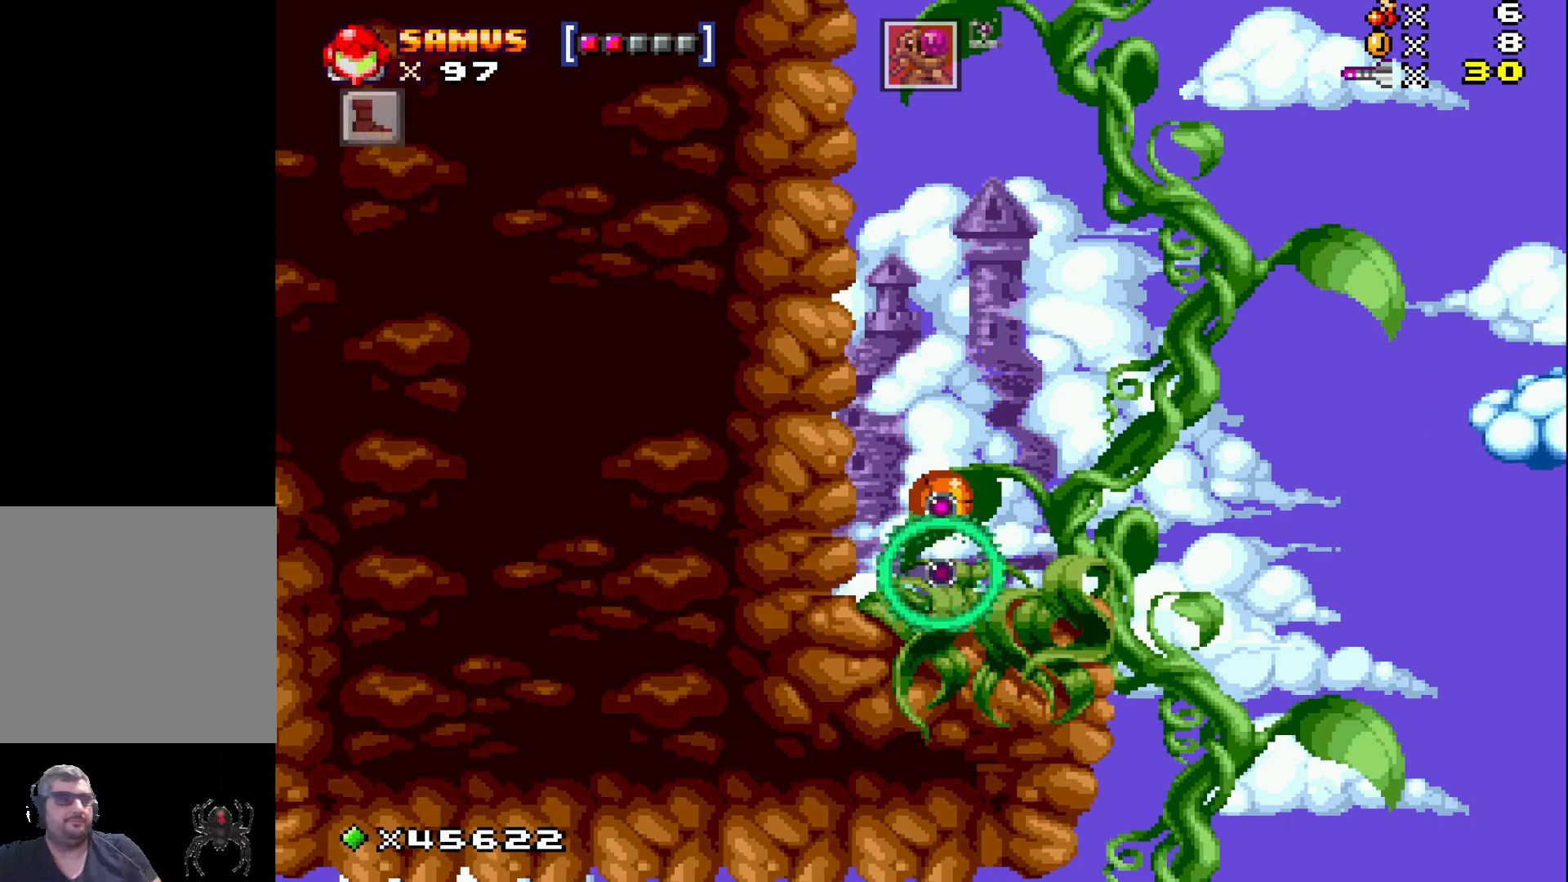
{"buttons": [], "events": [[167, "X", "down"], [283, "X", "up"]]}
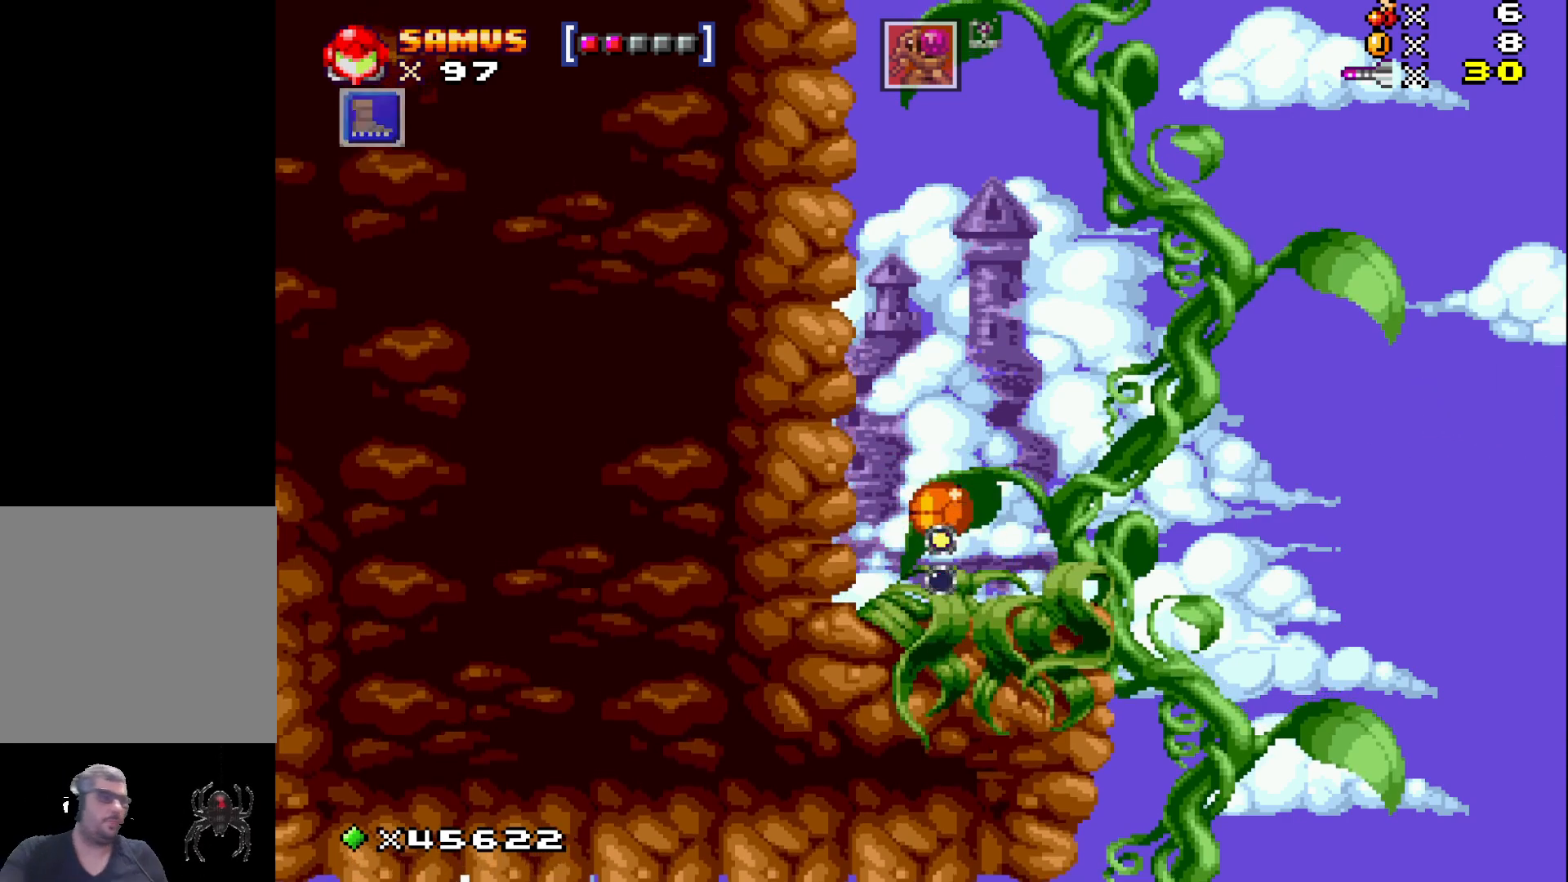
{"buttons": [], "events": [[33, "X", "down"], [117, "X", "up"], [350, "X", "down"], [450, "X", "up"]]}
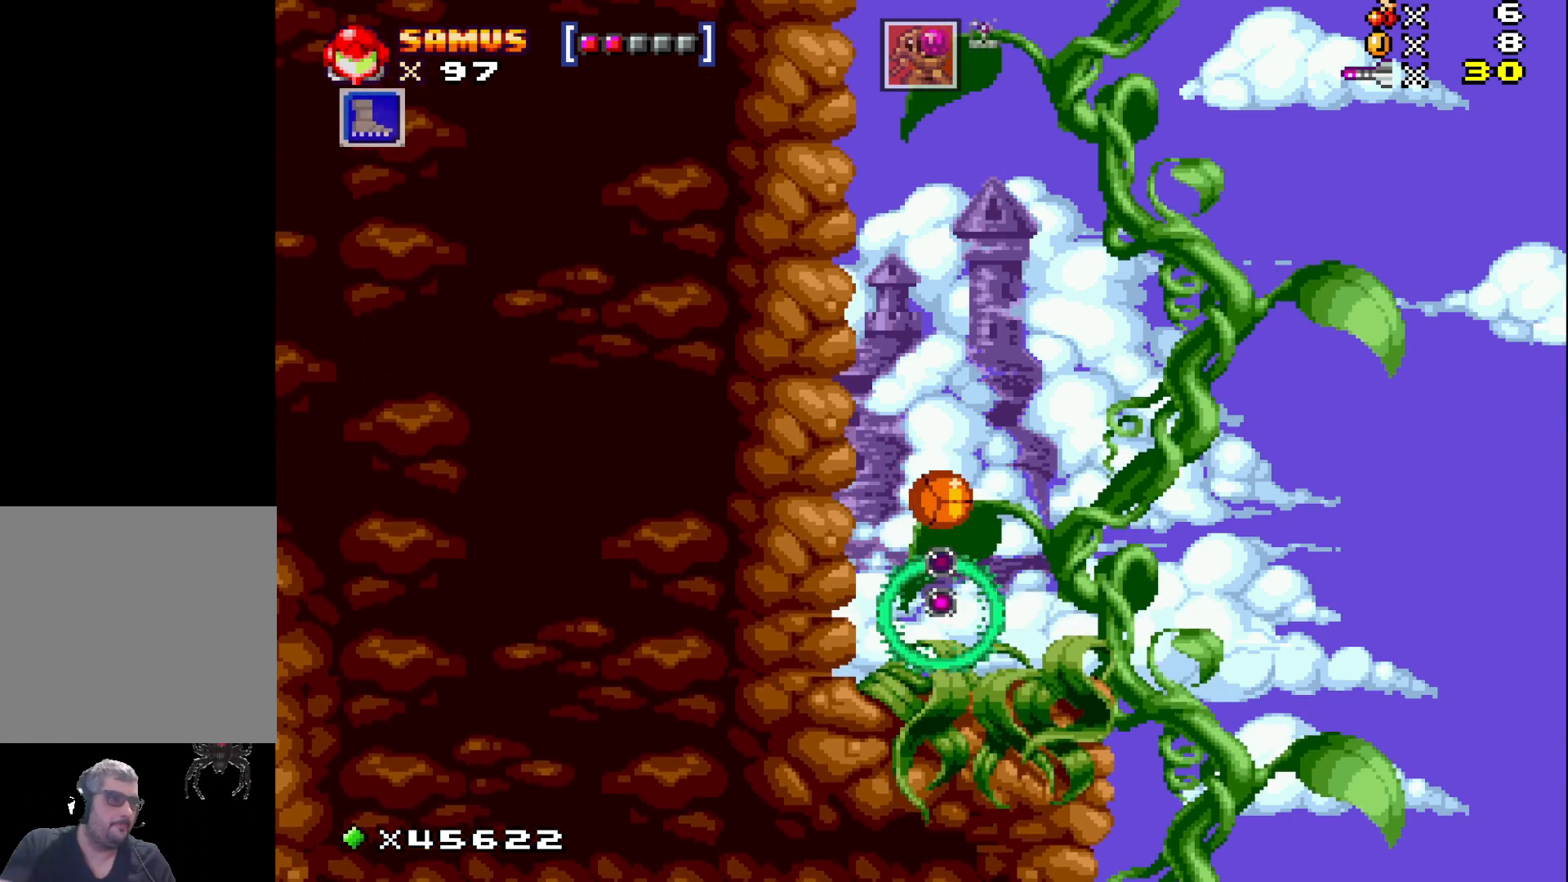
{"buttons": [], "events": [[217, "X", "down"], [317, "X", "up"]]}
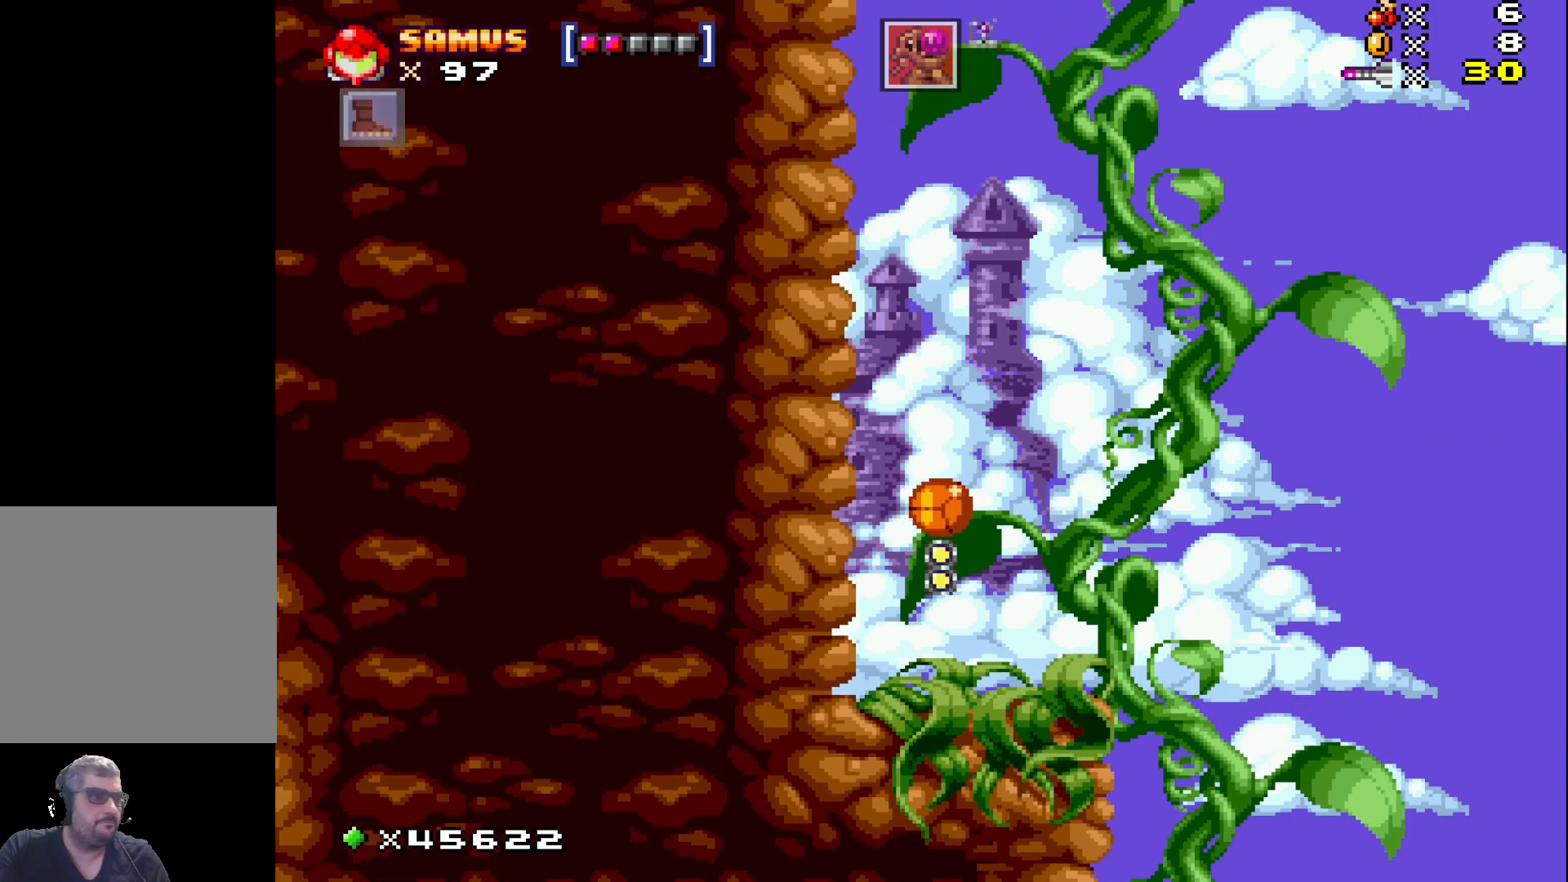
{"buttons": [], "events": [[33, "X", "down"], [150, "X", "up"], [367, "X", "down"], [450, "X", "up"]]}
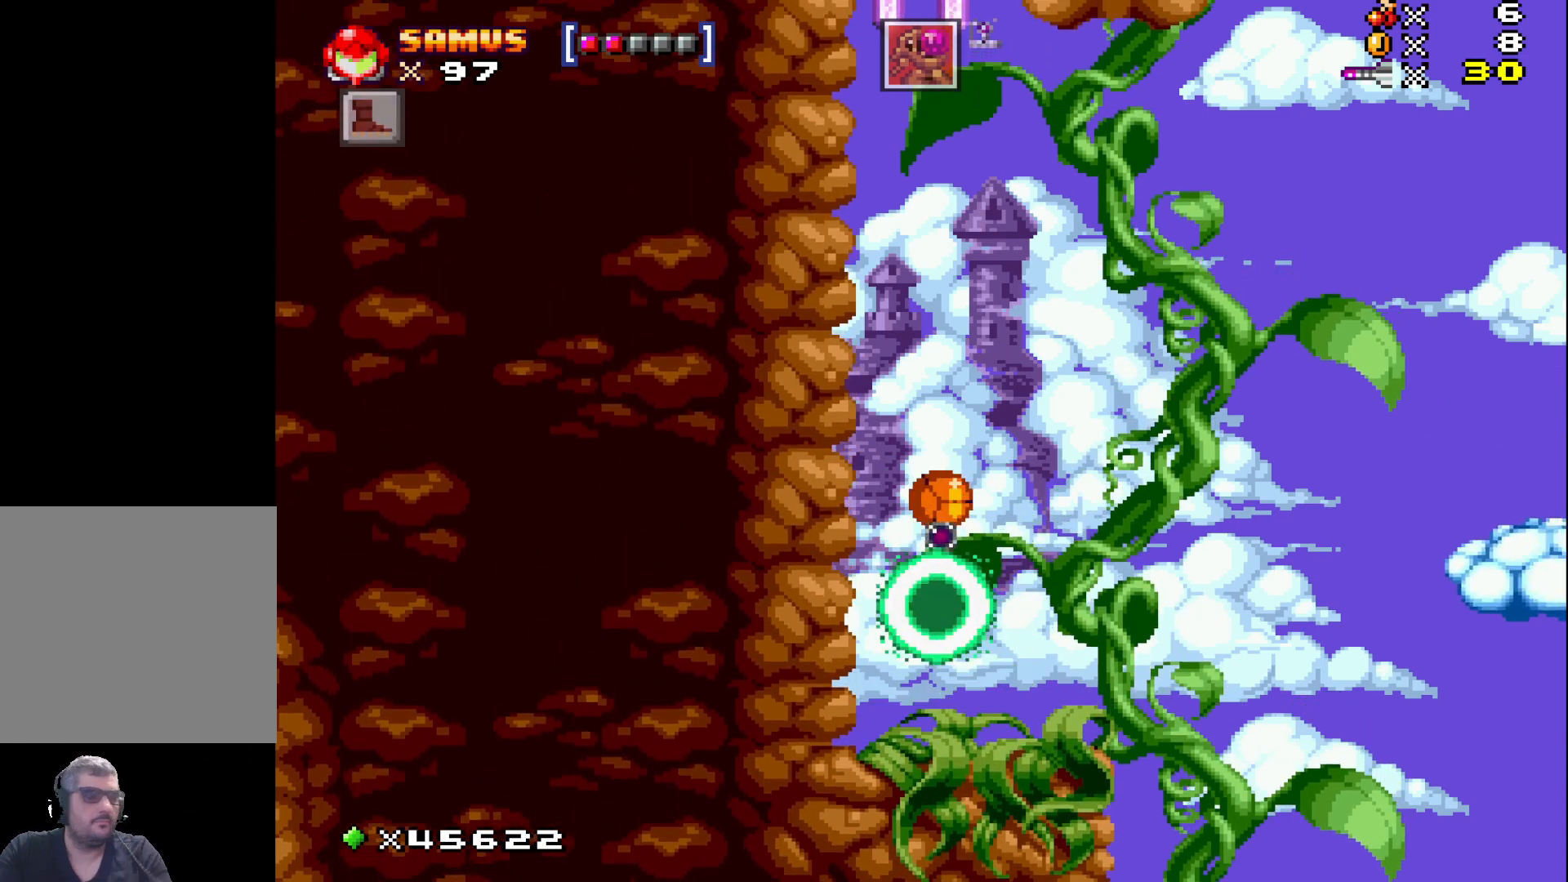
{"buttons": [], "events": [[150, "X", "down"], [267, "X", "up"]]}
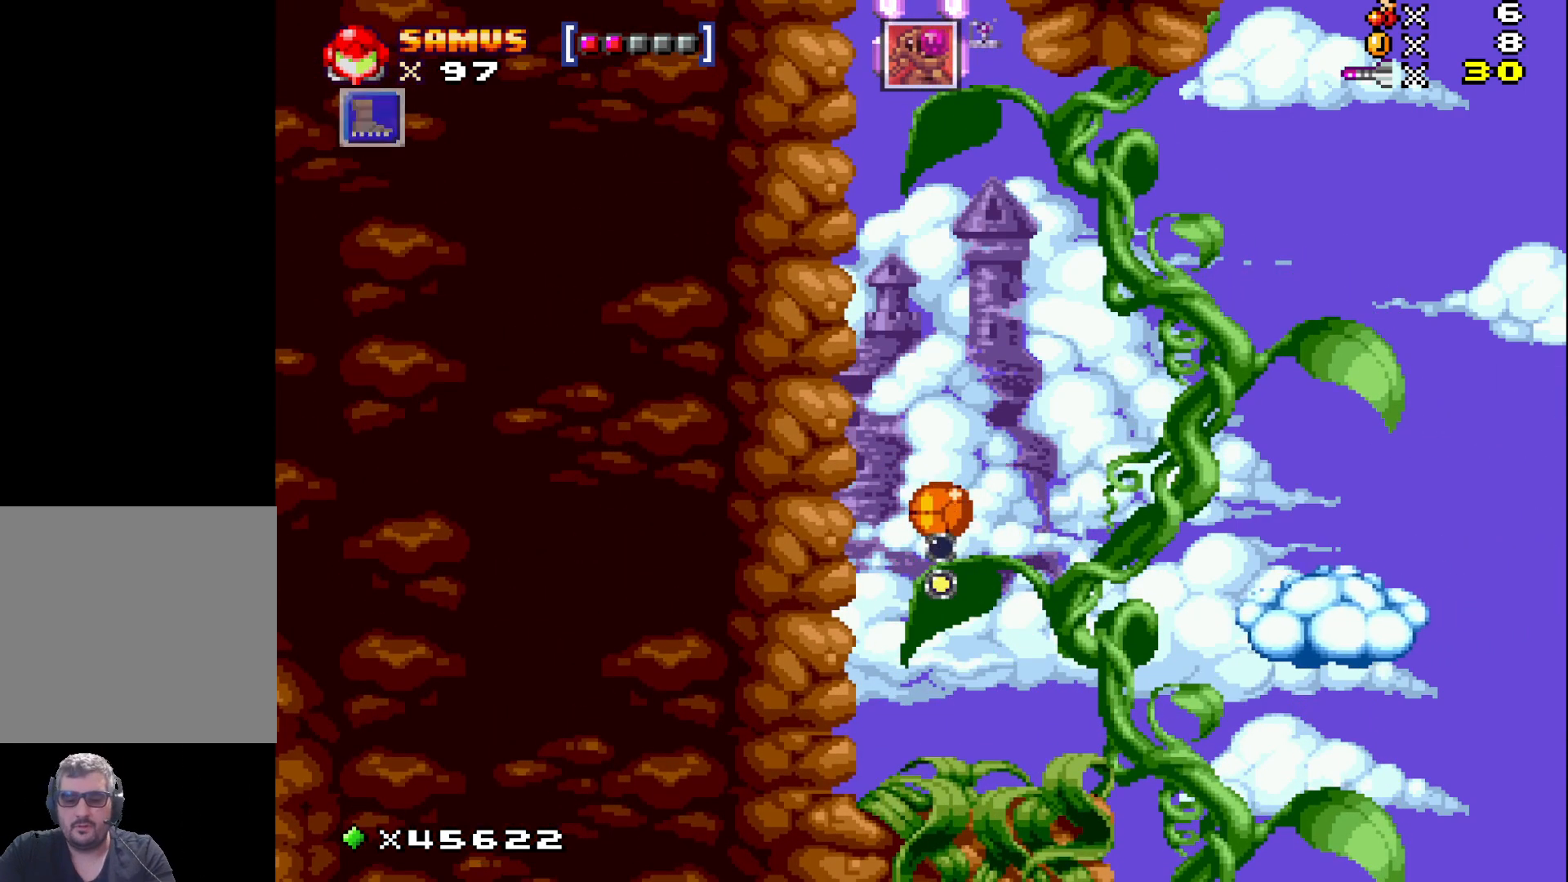
{"buttons": ["X"], "events": [[67, "X", "down"], [200, "X", "up"], [400, "X", "down"]]}
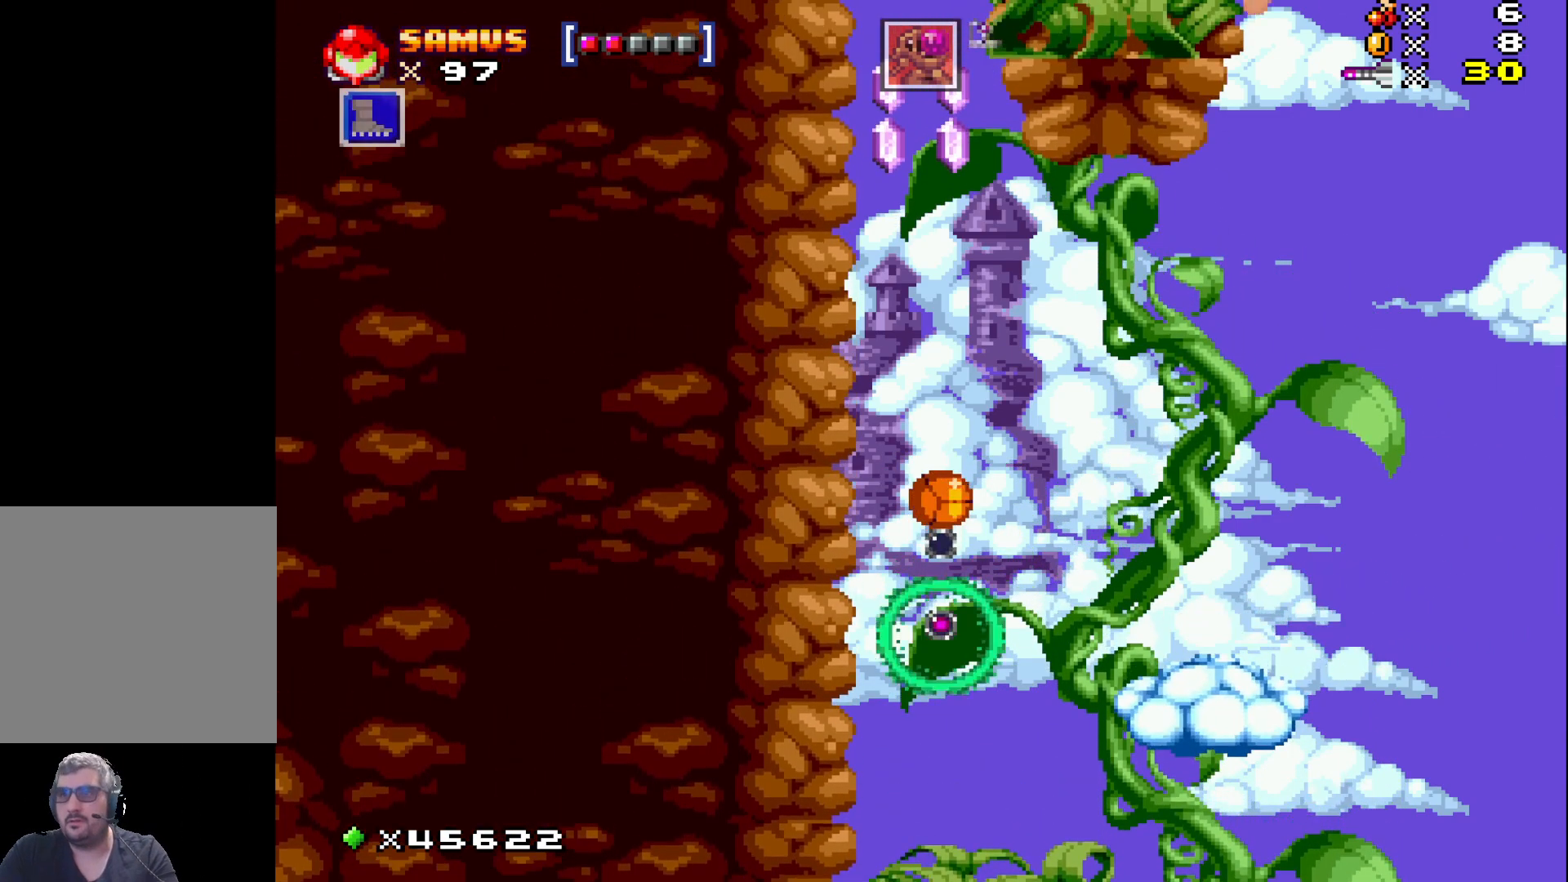
{"buttons": [], "events": [[17, "X", "up"], [250, "X", "down"], [417, "X", "up"]]}
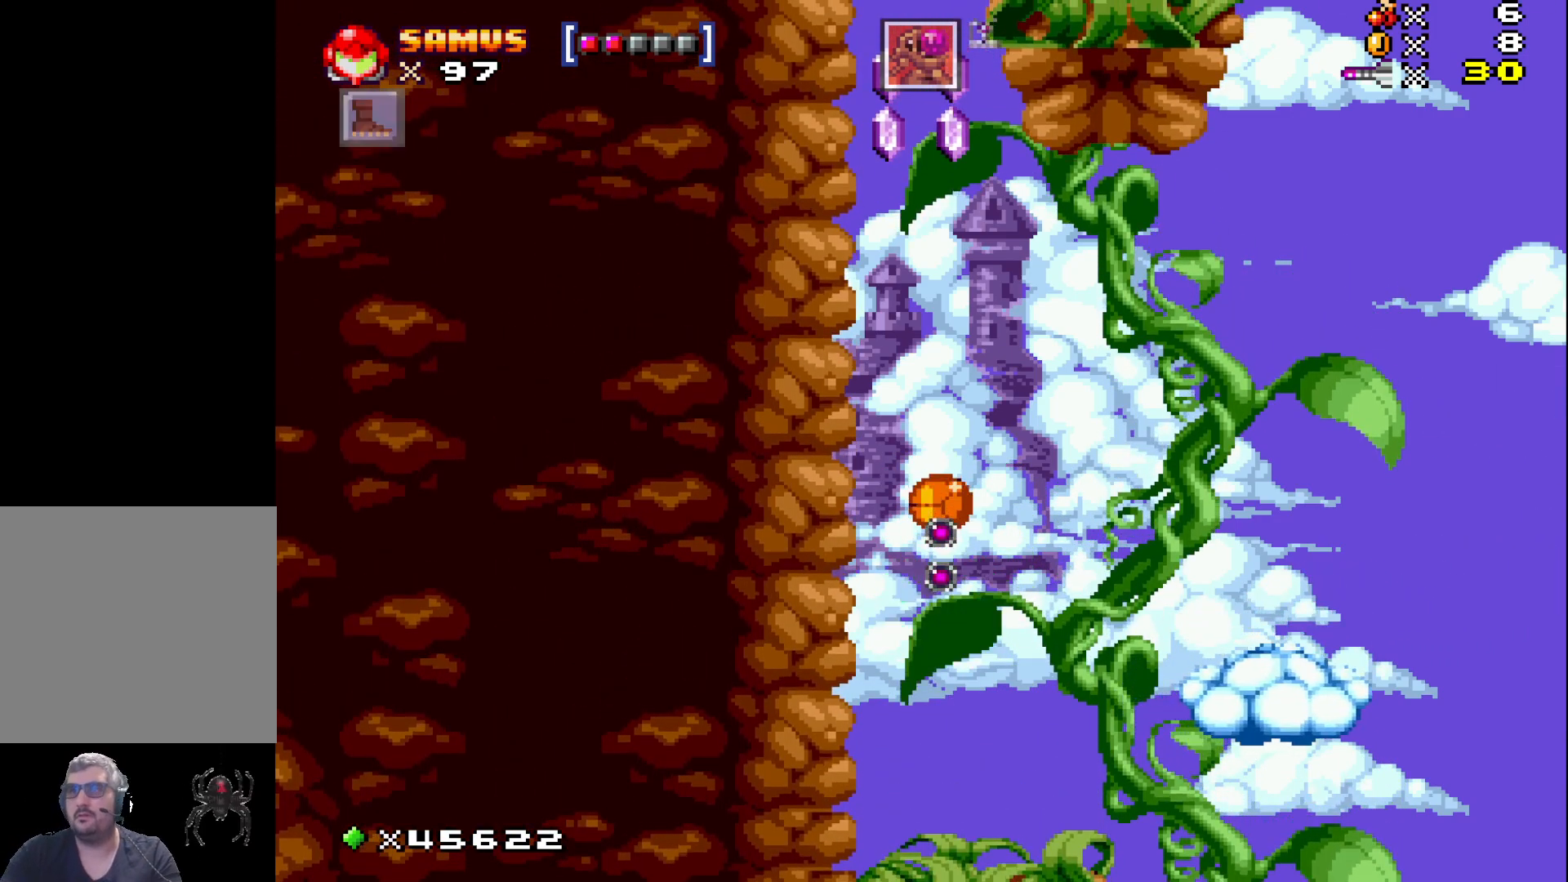
{"buttons": ["X"], "events": [[117, "X", "down"], [250, "X", "up"], [417, "X", "down"]]}
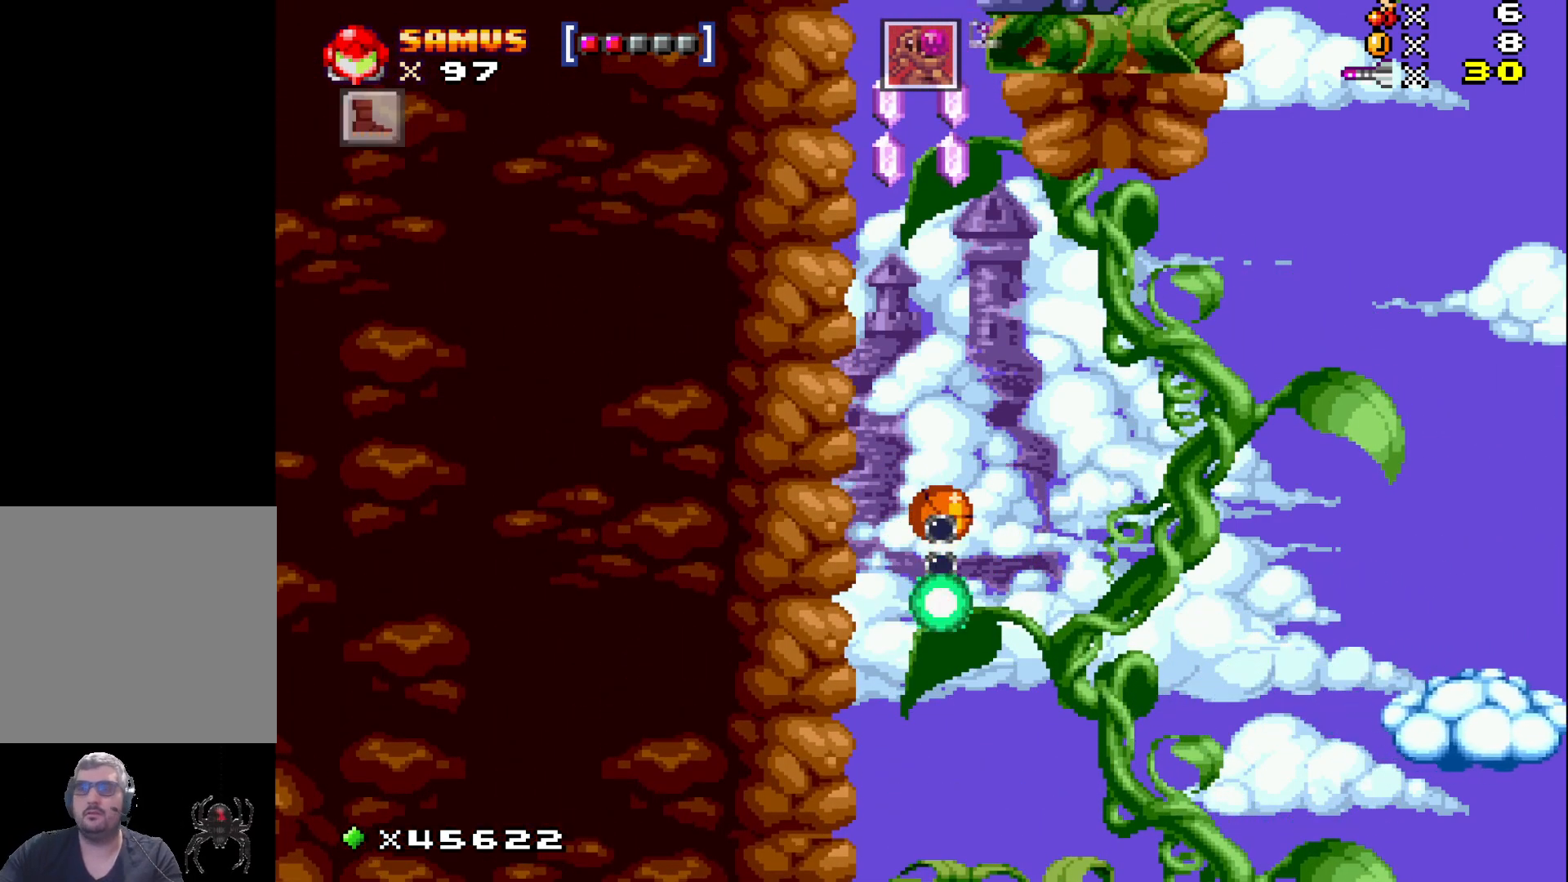
{"buttons": [], "events": [[50, "X", "up"], [300, "X", "down"], [417, "X", "up"]]}
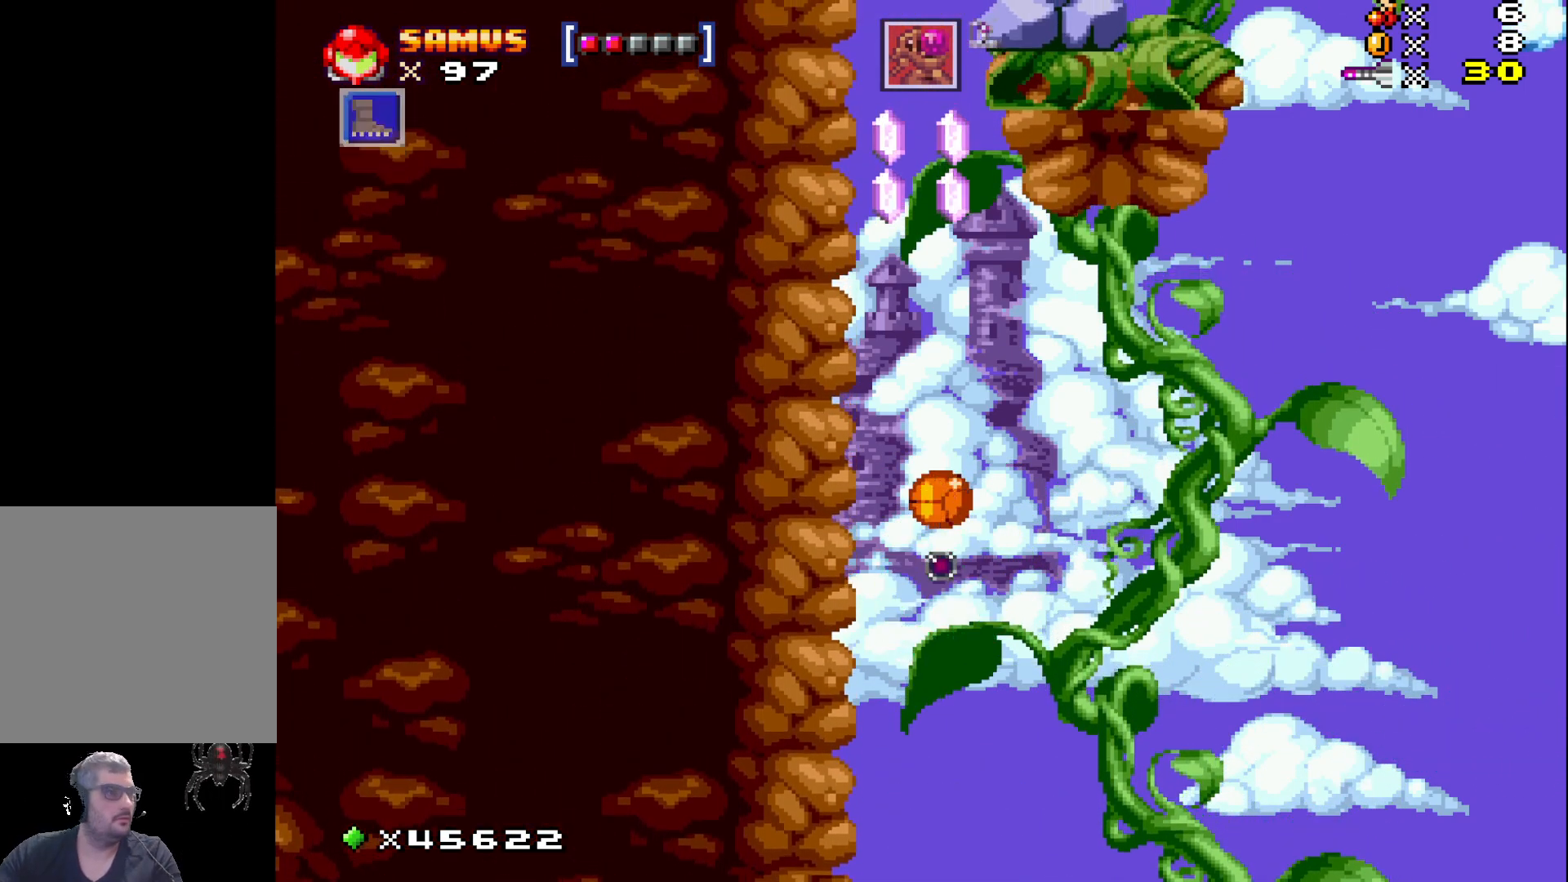
{"buttons": [], "events": [[83, "X", "down"], [183, "X", "up"], [383, "X", "down"], [500, "X", "up"]]}
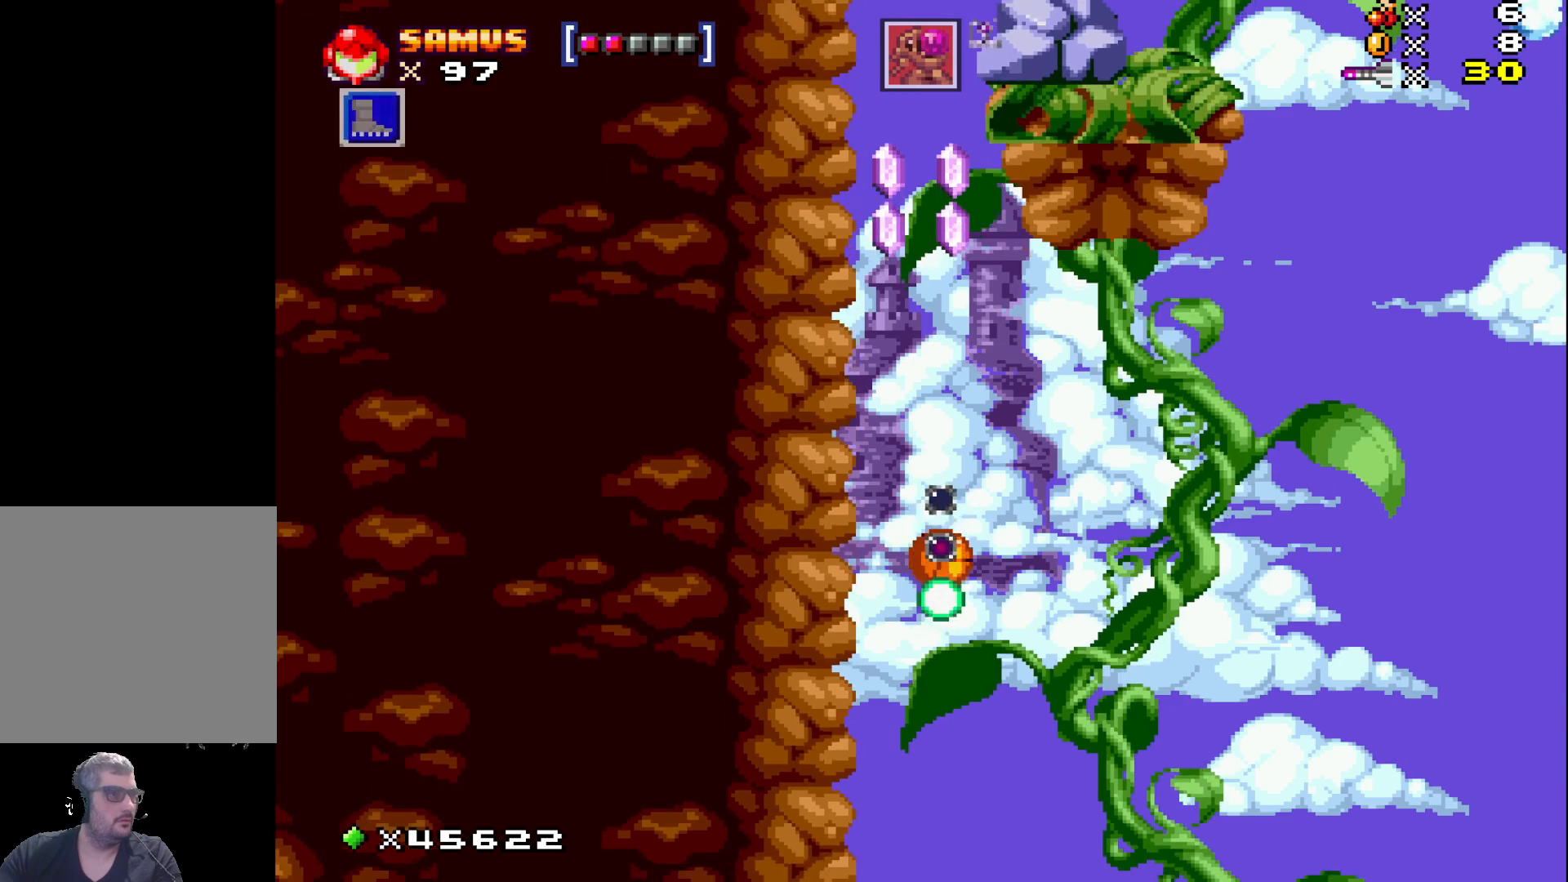
{"buttons": [], "events": [[233, "X", "down"], [333, "X", "up"]]}
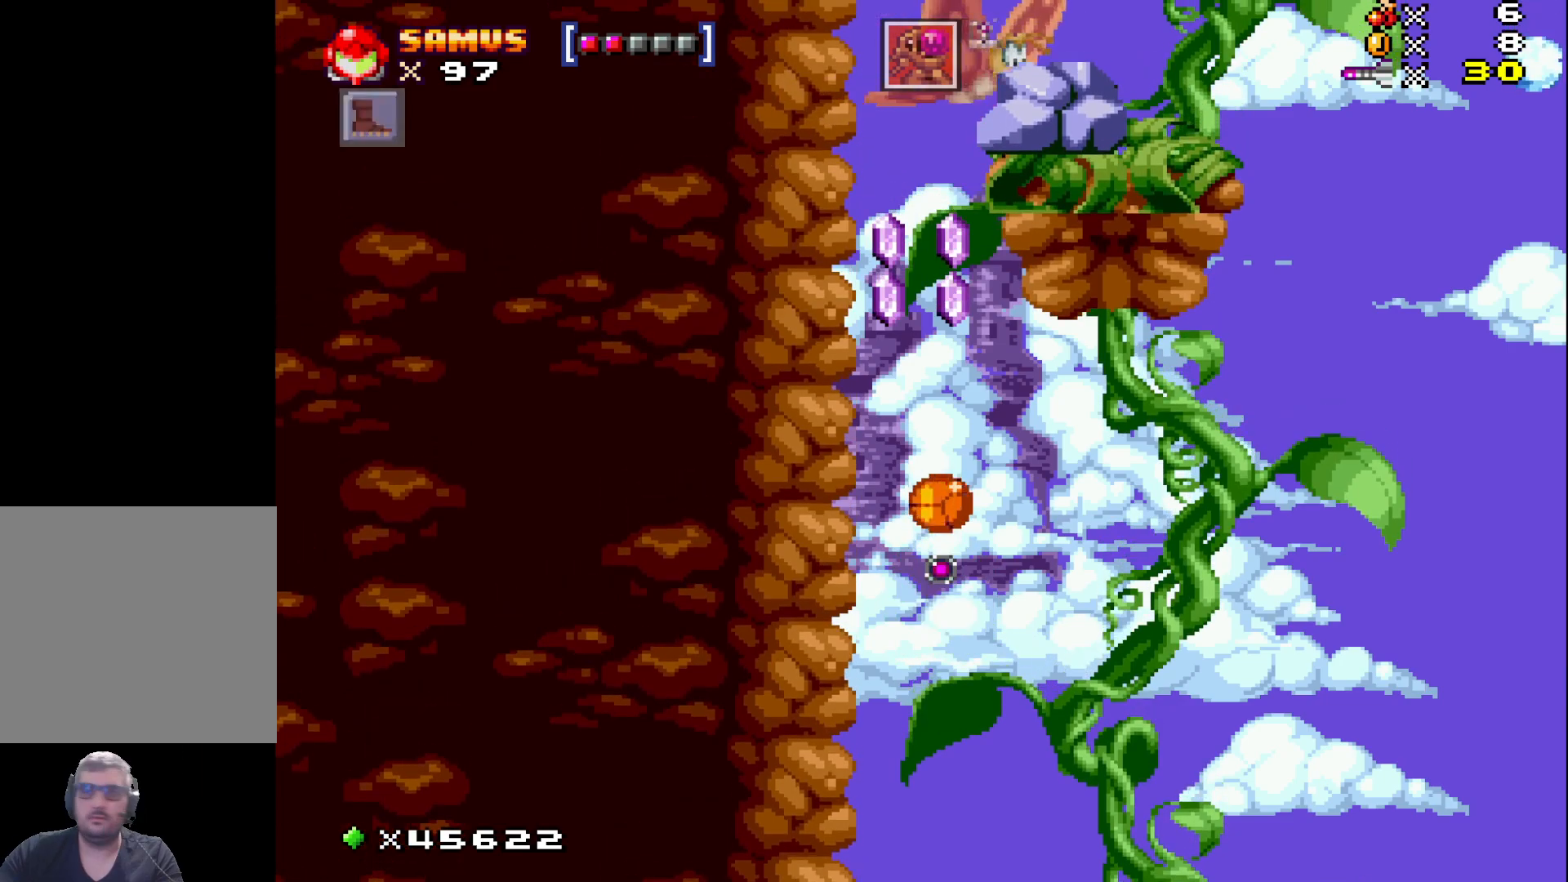
{"buttons": [], "events": [[17, "X", "down"], [133, "X", "up"], [300, "X", "down"], [417, "X", "up"]]}
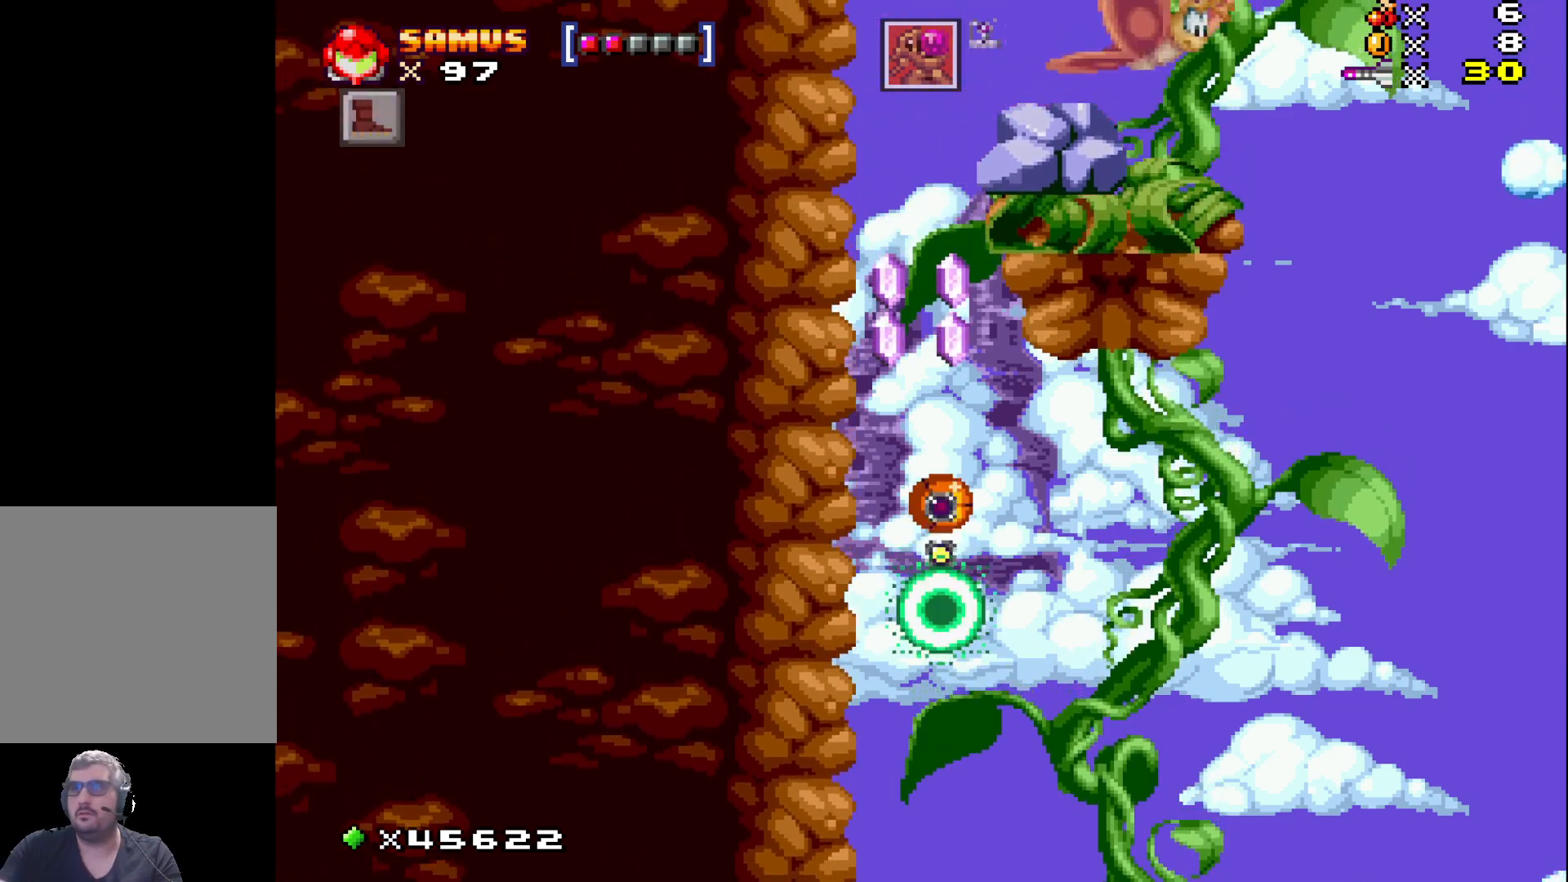
{"buttons": ["X"], "events": [[250, "X", "down"], [350, "X", "up"], [483, "X", "down"]]}
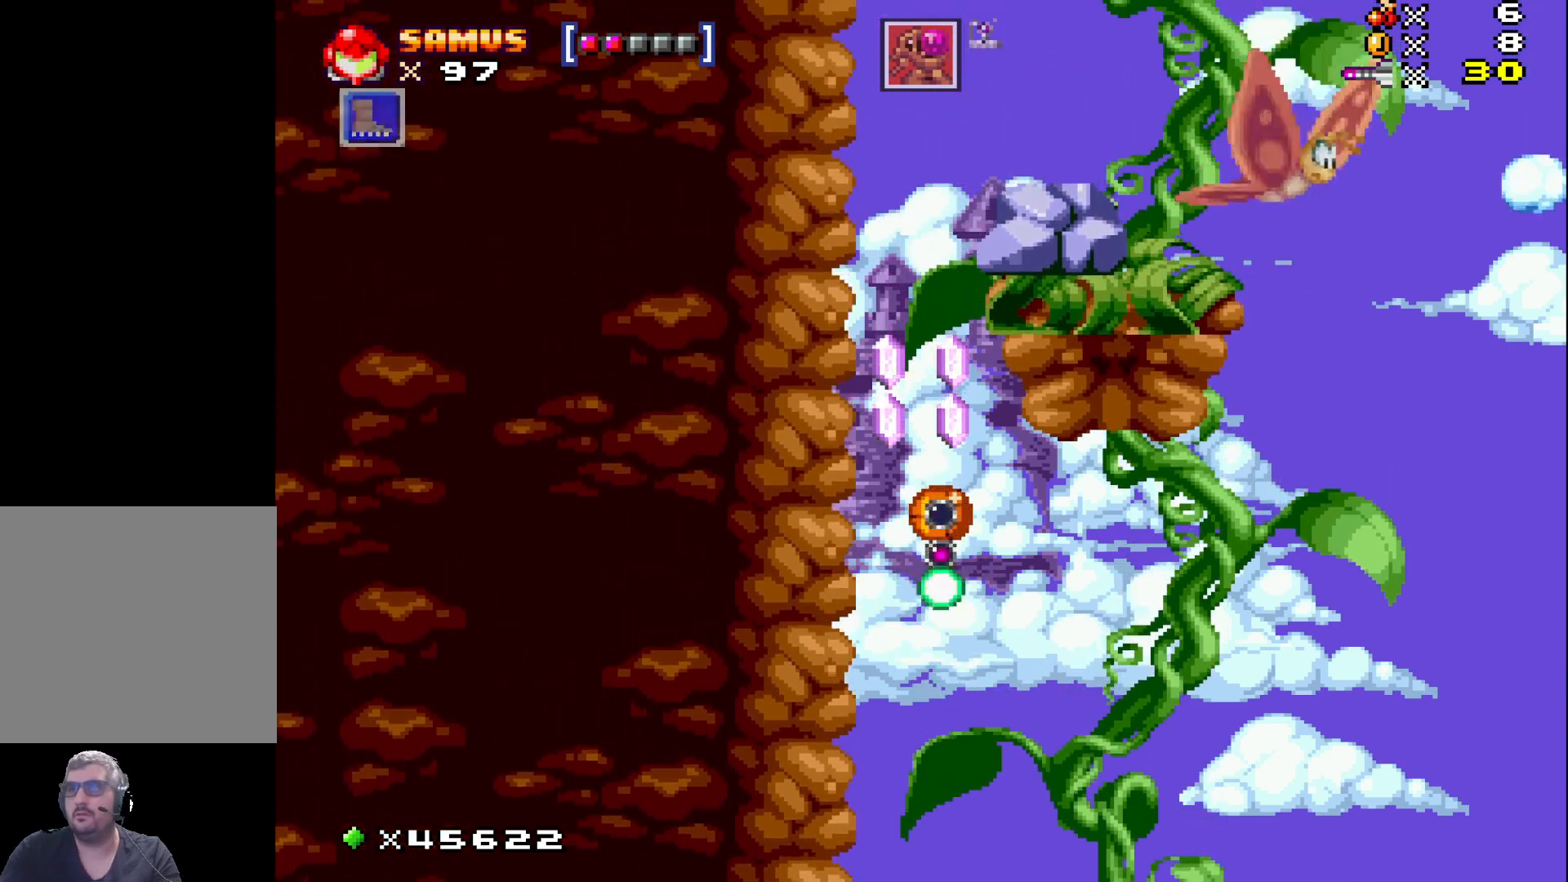
{"buttons": [], "events": [[117, "X", "up"], [333, "X", "down"], [450, "X", "up"]]}
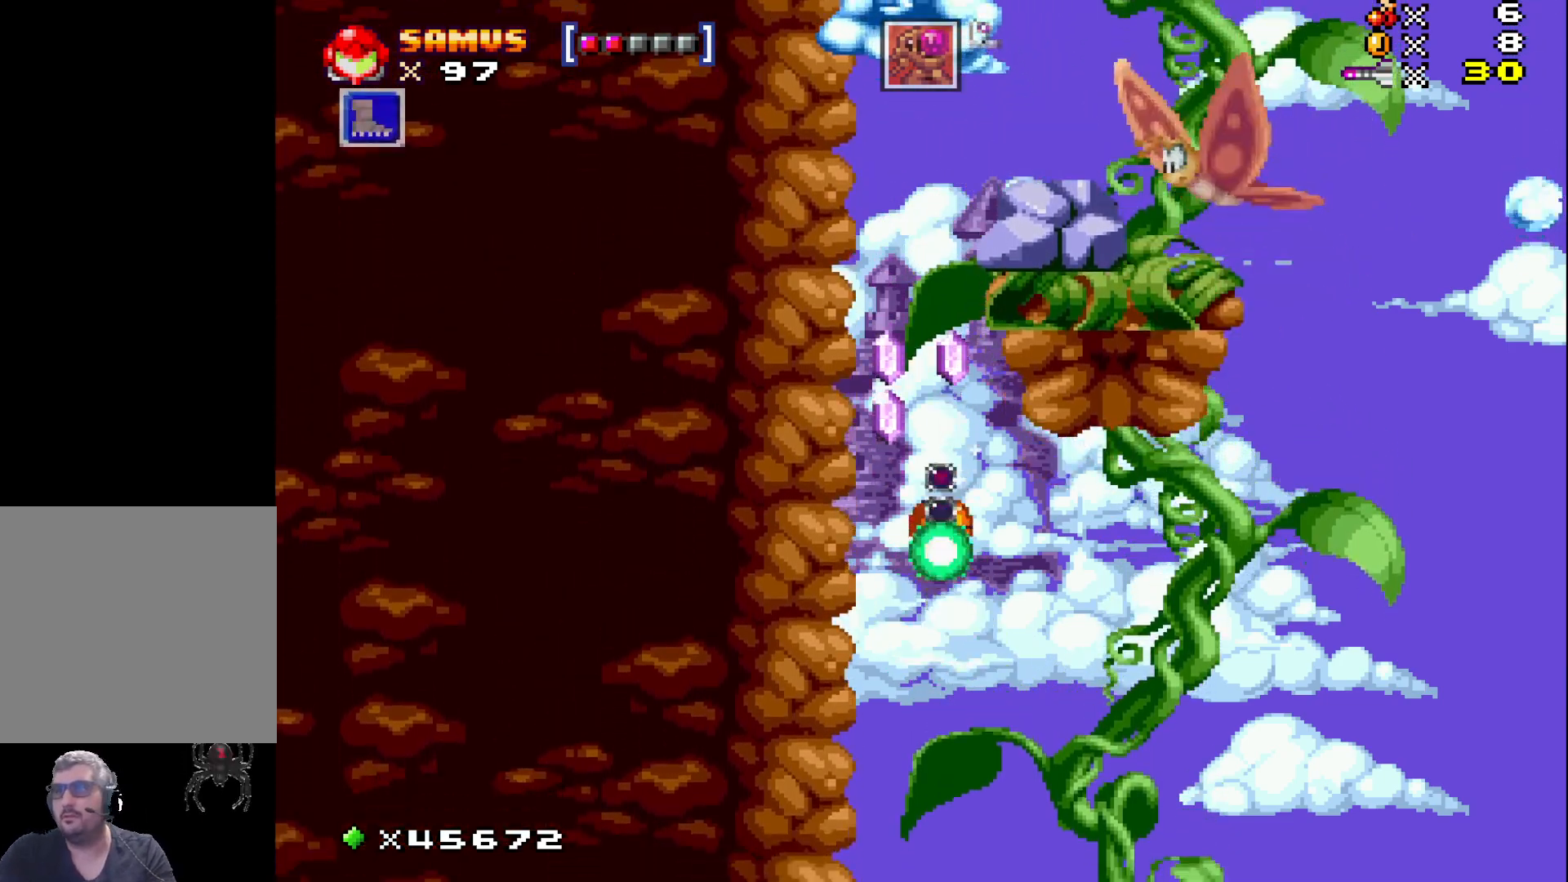
{"buttons": ["X", "DPAD_LEFT"], "events": [[100, "X", "down"], [250, "X", "up"], [383, "X", "down"], [467, "DPAD_LEFT", "down"]]}
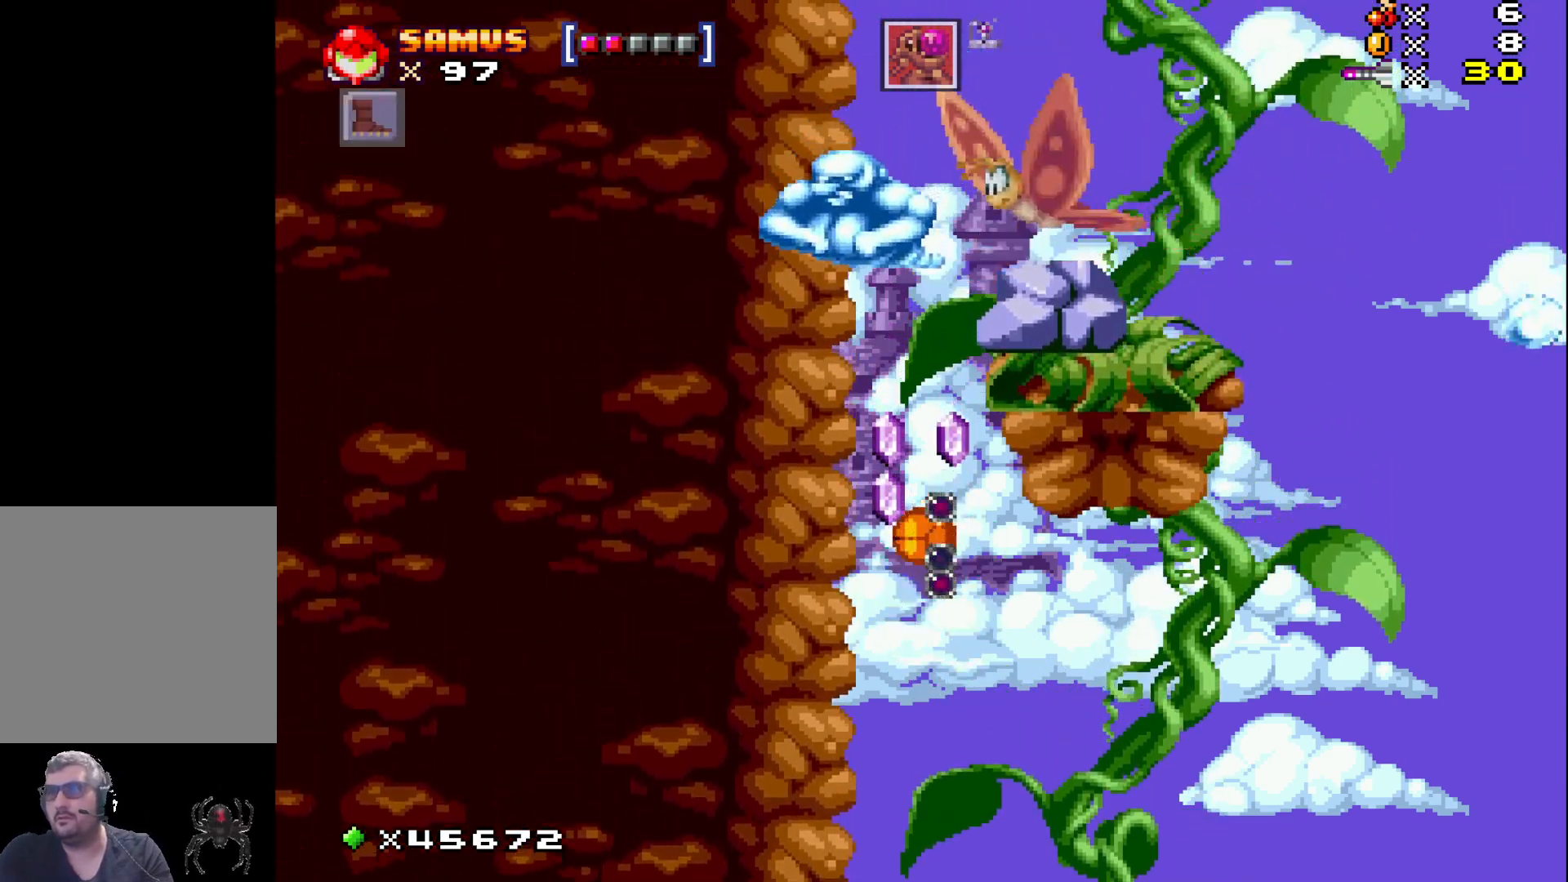
{"buttons": ["X"], "events": [[17, "X", "up"], [67, "DPAD_LEFT", "up"], [133, "X", "down"], [233, "X", "up"], [317, "DPAD_RIGHT", "down"], [450, "DPAD_RIGHT", "up"], [450, "X", "down"]]}
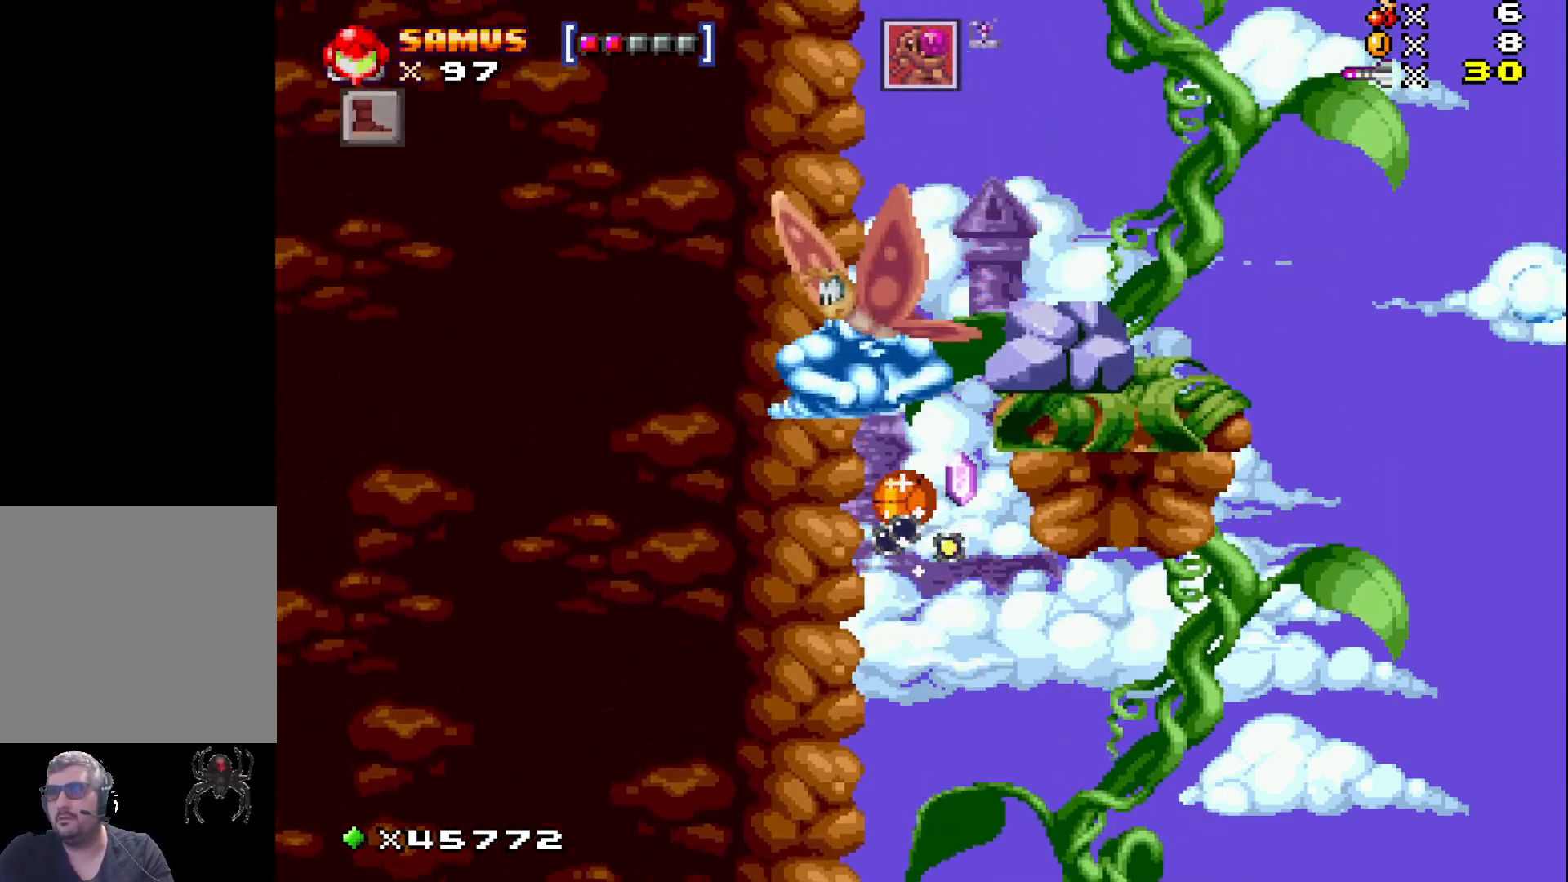
{"buttons": ["DPAD_RIGHT"], "events": [[50, "X", "up"], [483, "DPAD_RIGHT", "down"]]}
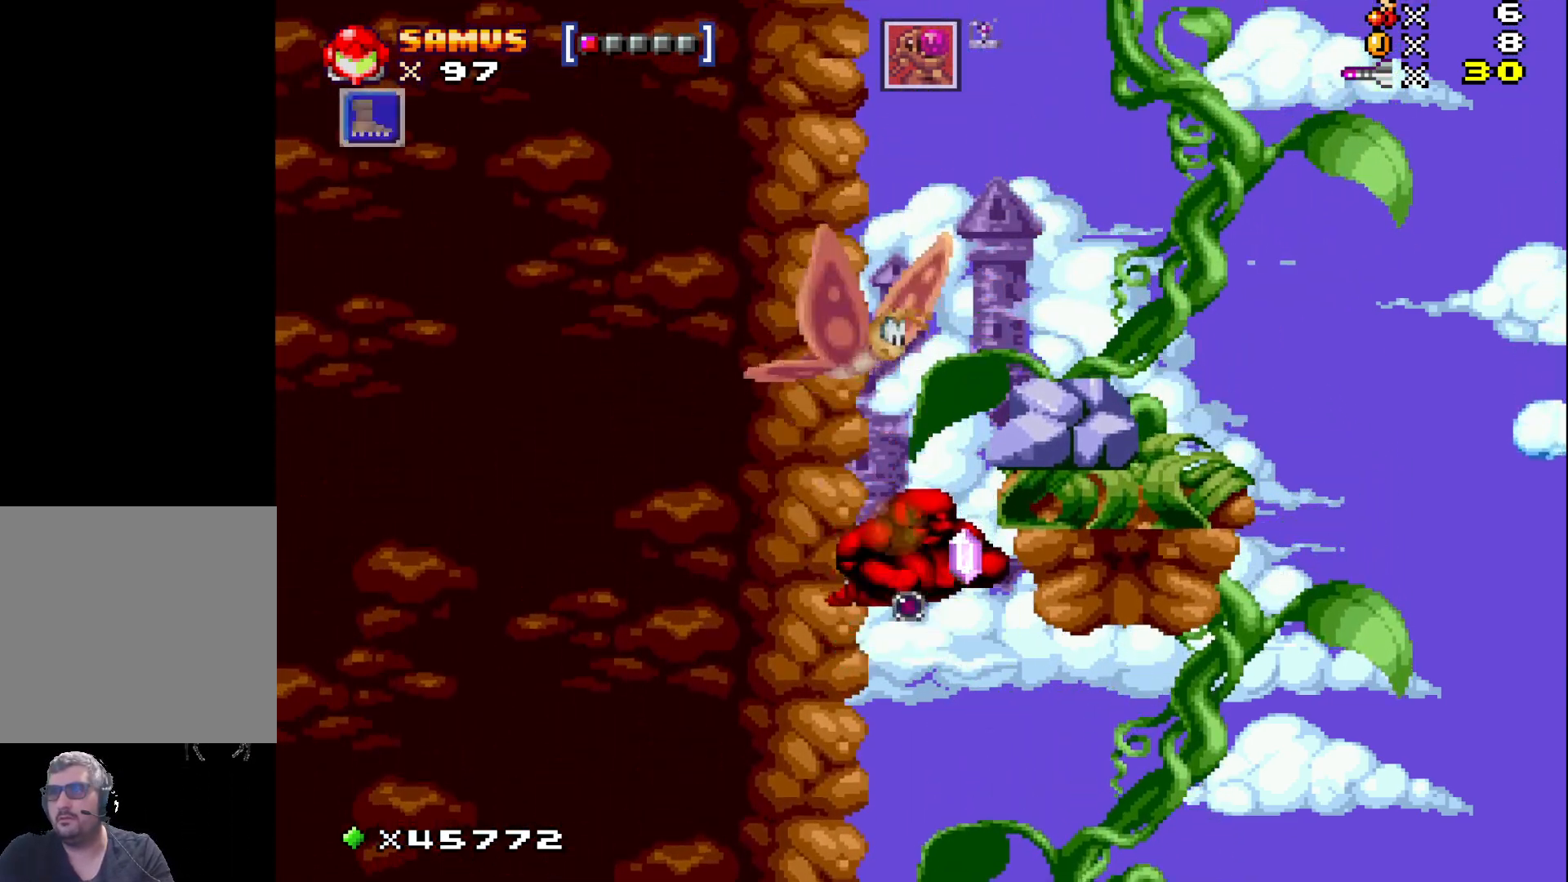
{"buttons": [], "events": [[117, "DPAD_RIGHT", "up"], [150, "DPAD_UP", "down"], [283, "A", "down"], [383, "A", "up"], [483, "DPAD_UP", "up"]]}